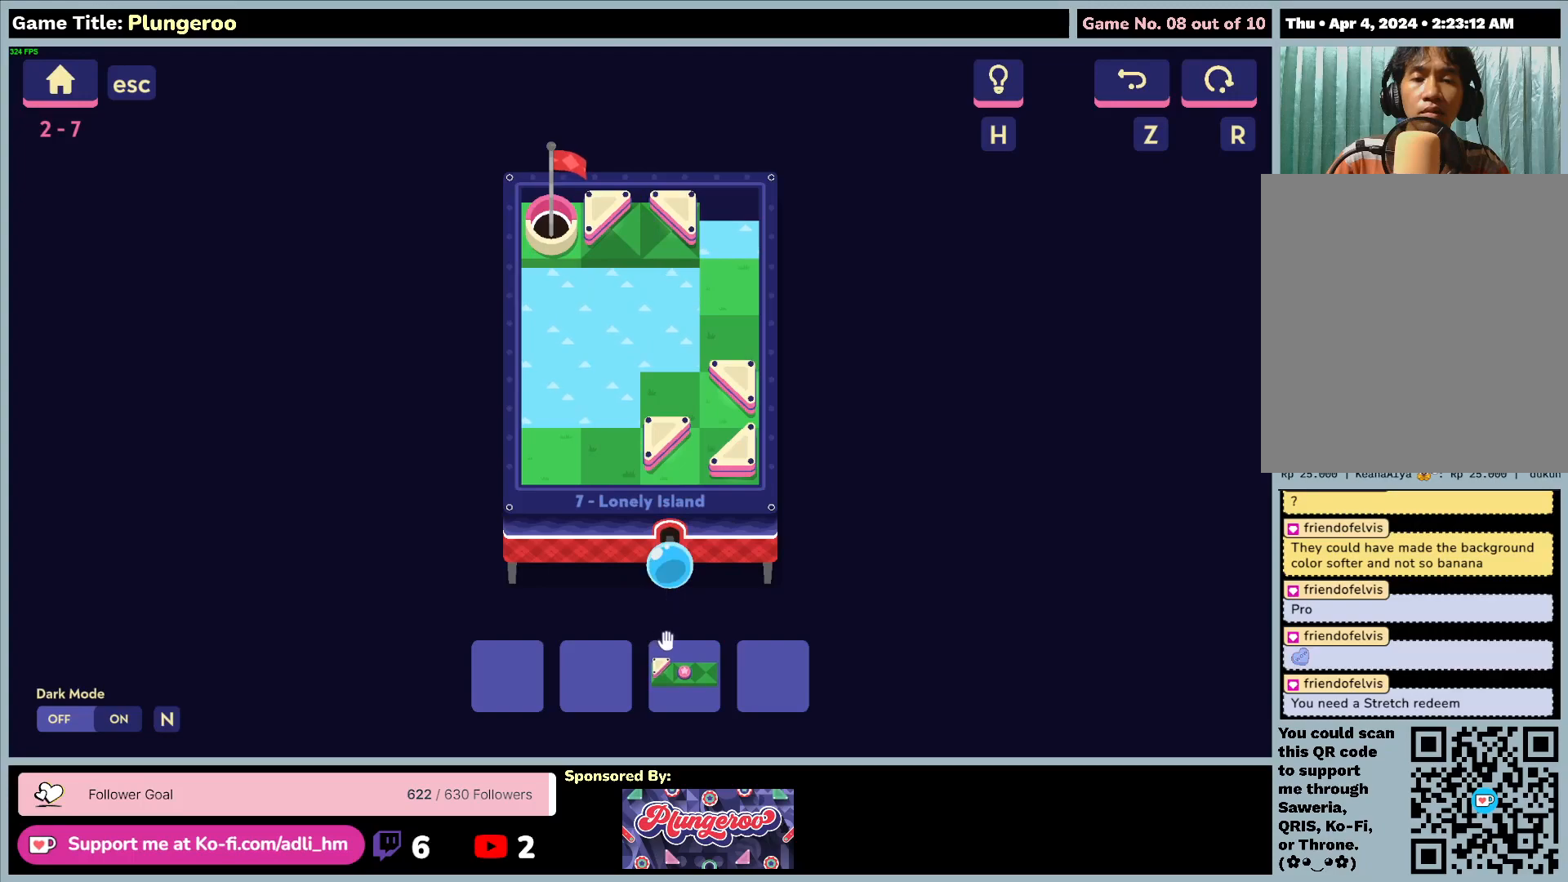
Gameplay with keyboard and mouse; each line is a JSON object with the keys and mouse buttons held at the frame after it. "events" lists presses ("down") and releases ("up") of "0", "1", "2", "3", "4", "5", "6", "7", "8", "9", "a", "alt", "b", "c", "caps_lock", "ctrl", "d", "down", "e", "escape", "f", "f1", "f2", "f3", "f4", "f5", "f6", "f7", "f8", "g", "h", "i", "j", "k", "l", "left", "m", "n", "o", "p", "q", "r", "return", "right", "s", "shift", "space", "t", "tab", "tilde", "u", "up", "v", "w", "x", "y", "z", "mouse_left", "mouse_wheel" and "mouse_right" between this image and that frame as [ms after this image, input, new state], when the widget could be followed in between. "mouse_left", "mouse_wheel", "mouse_right" = the "left", "wheel", "right" buttons of the "mouse" list. No other keys are recorded. "wheel" means that the mouse wheel is clicked or scrolled. Not read: mouse_move.
{"keys": [], "mouse": [], "events": []}
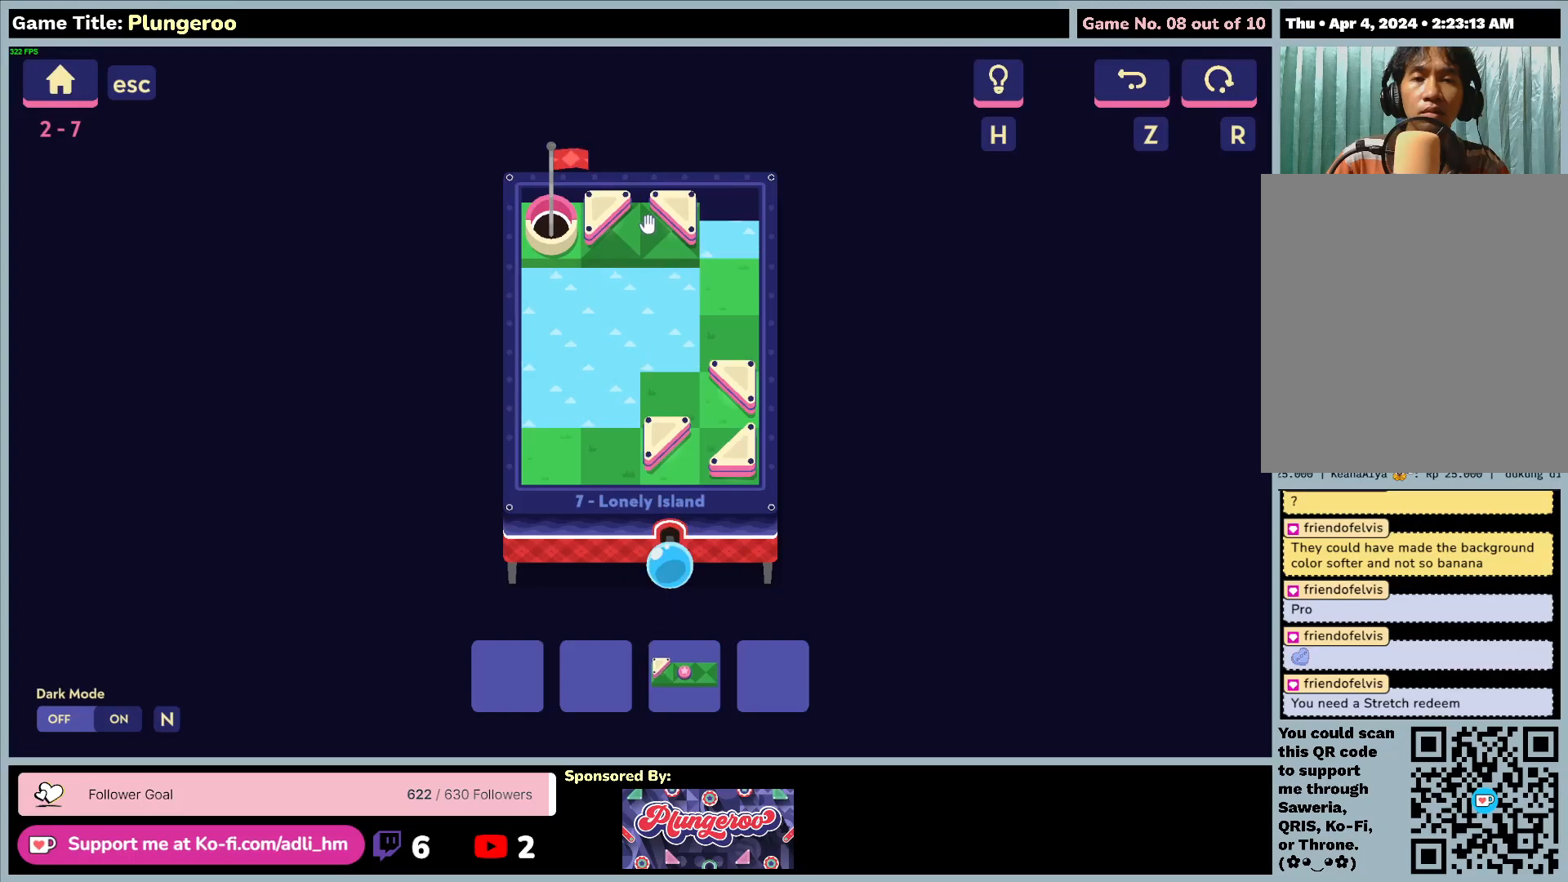
{"keys": [], "mouse": ["left"], "events": [[217, "mouse_left", "down"]]}
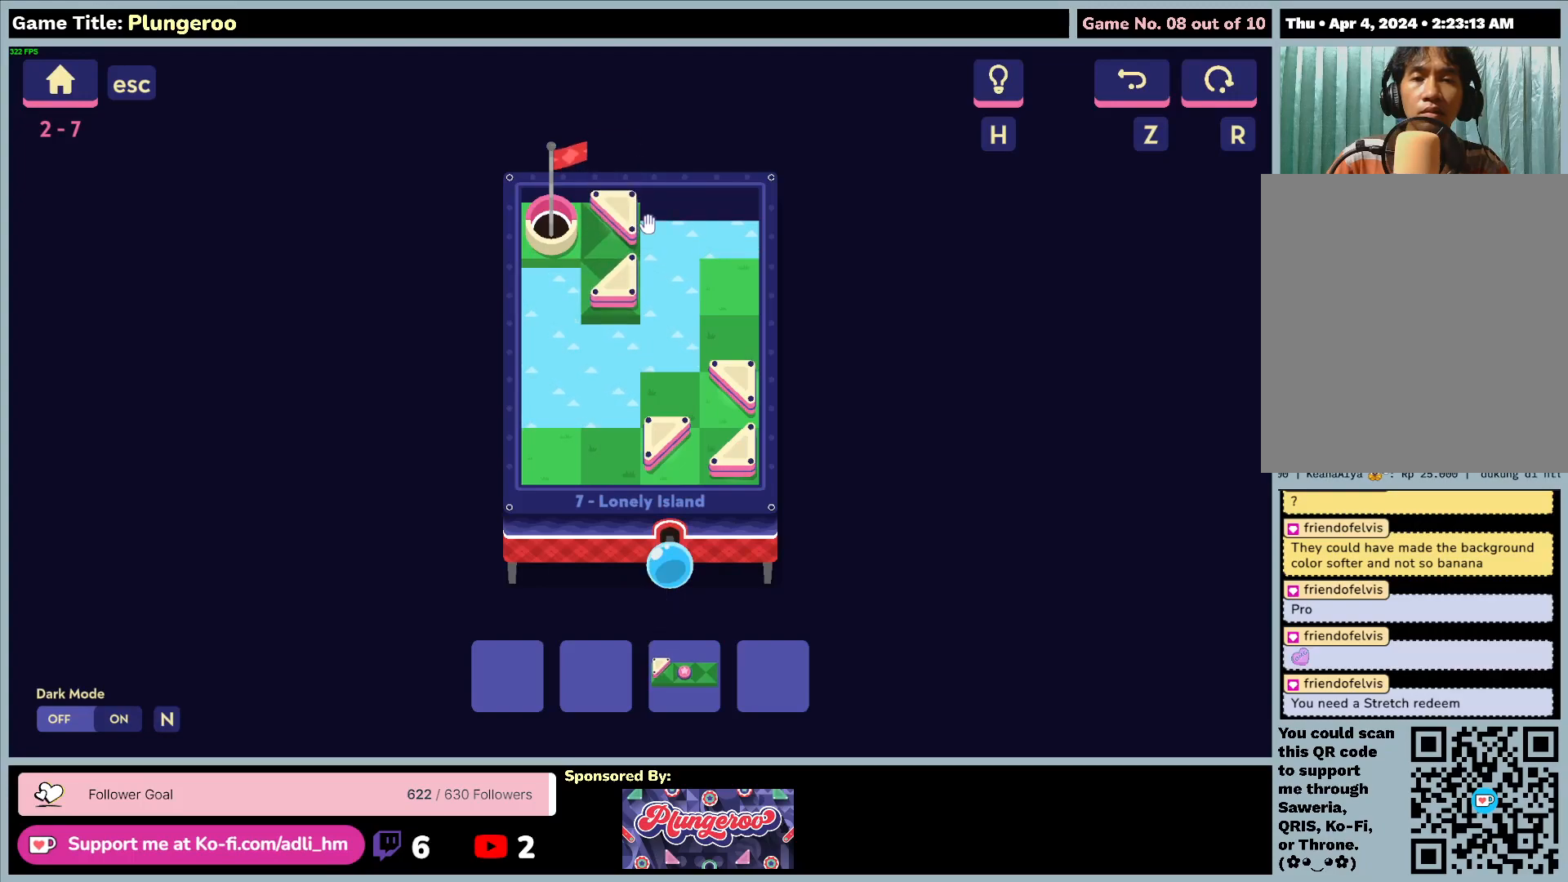
{"keys": [], "mouse": ["left"], "events": [[50, "mouse_left", "up"], [300, "mouse_left", "down"]]}
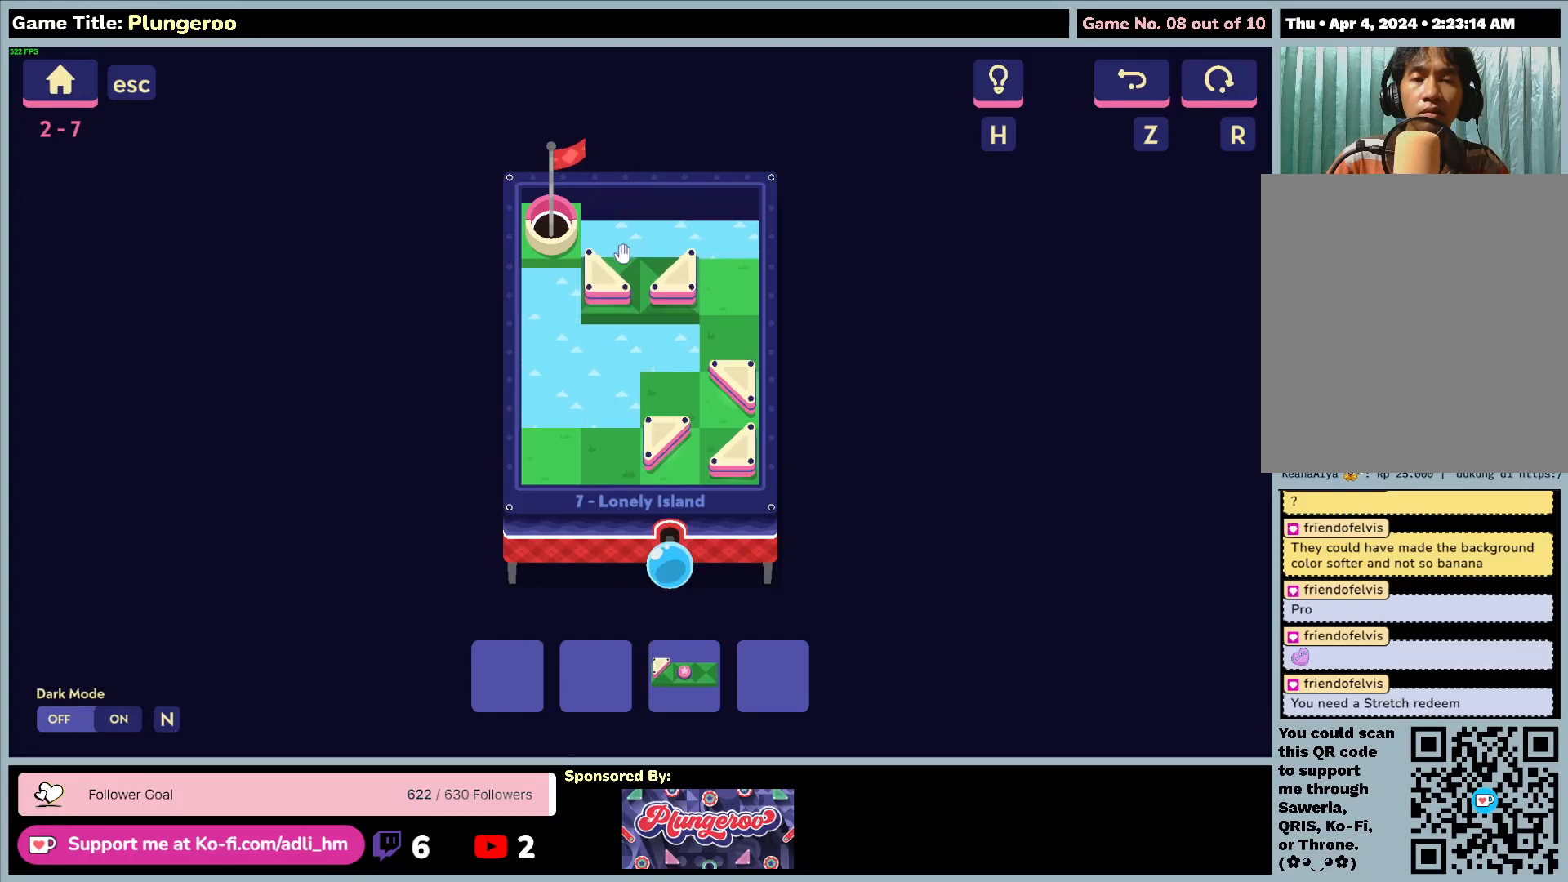
{"keys": [], "mouse": [], "events": [[483, "mouse_left", "up"]]}
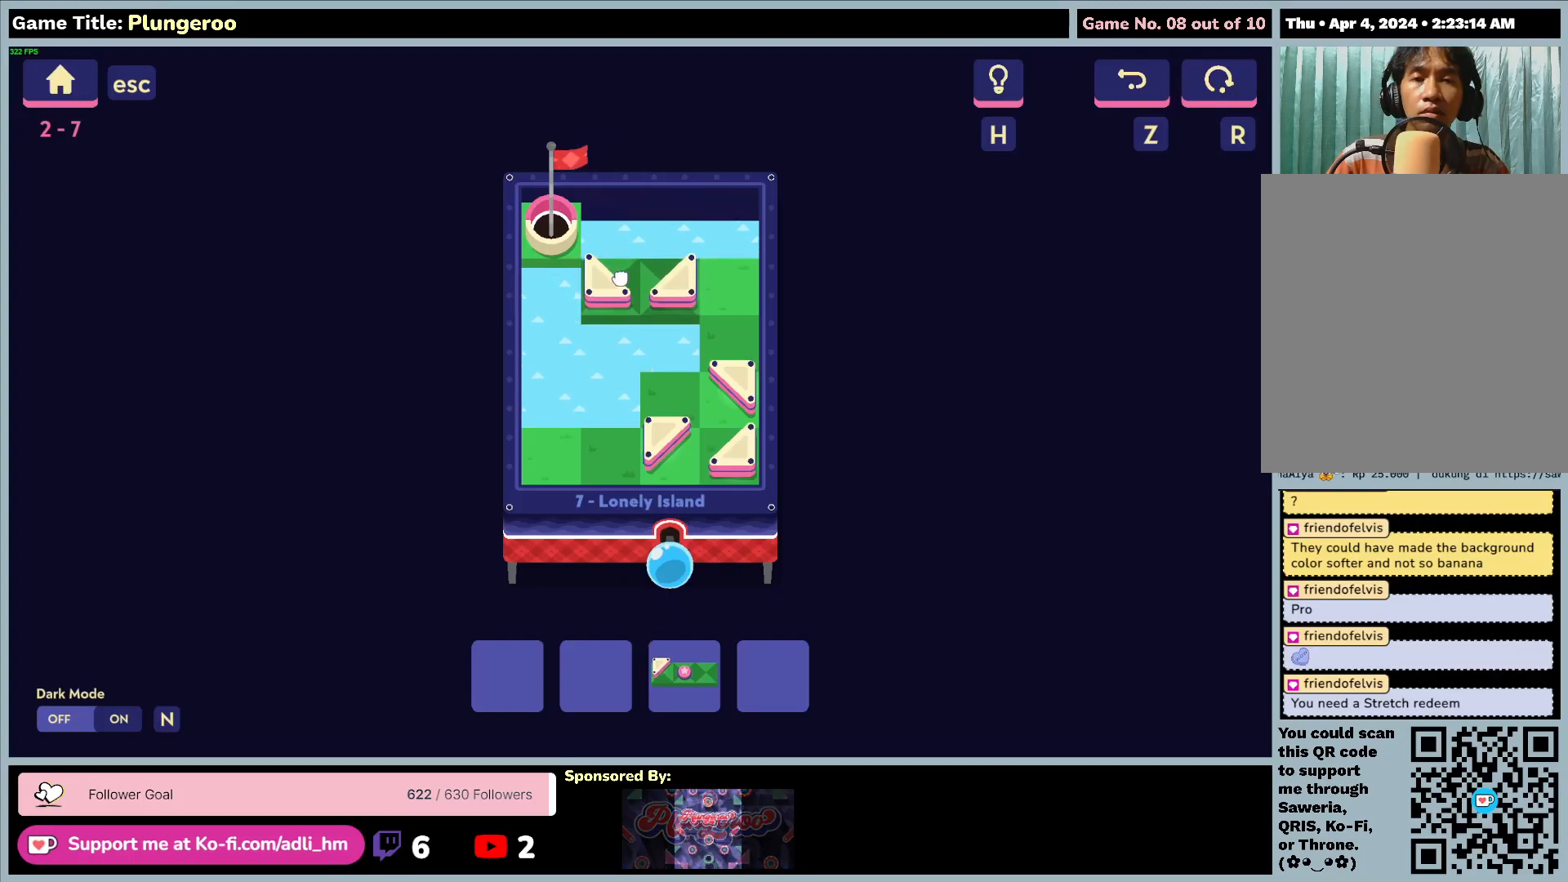
{"keys": [], "mouse": ["left"], "events": [[17, "mouse_left", "down"], [317, "mouse_left", "up"], [417, "mouse_left", "down"]]}
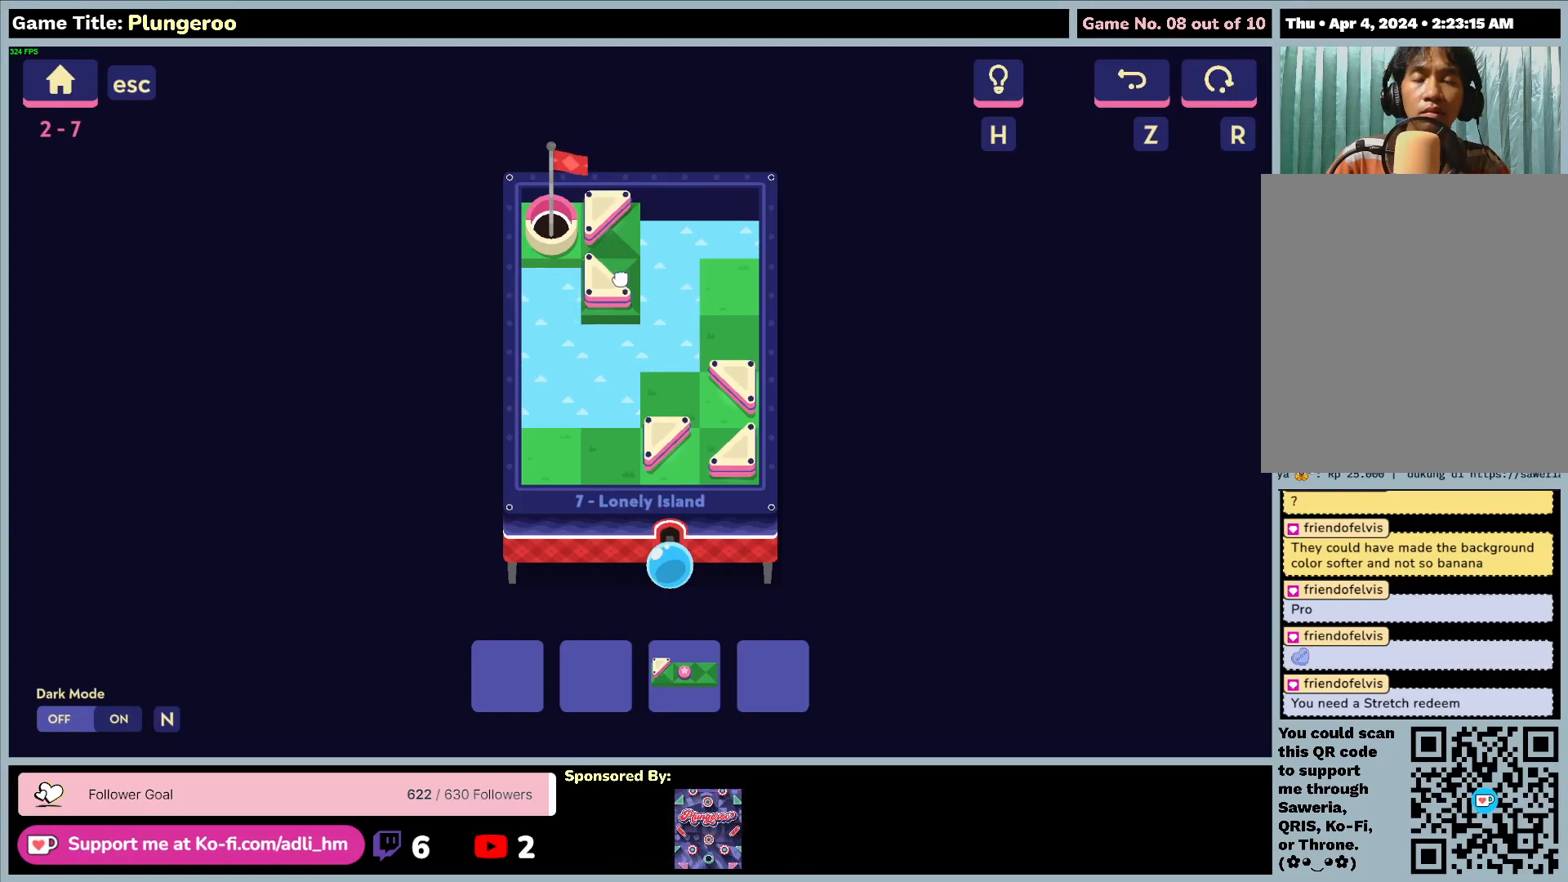
{"keys": [], "mouse": [], "events": [[250, "mouse_left", "up"]]}
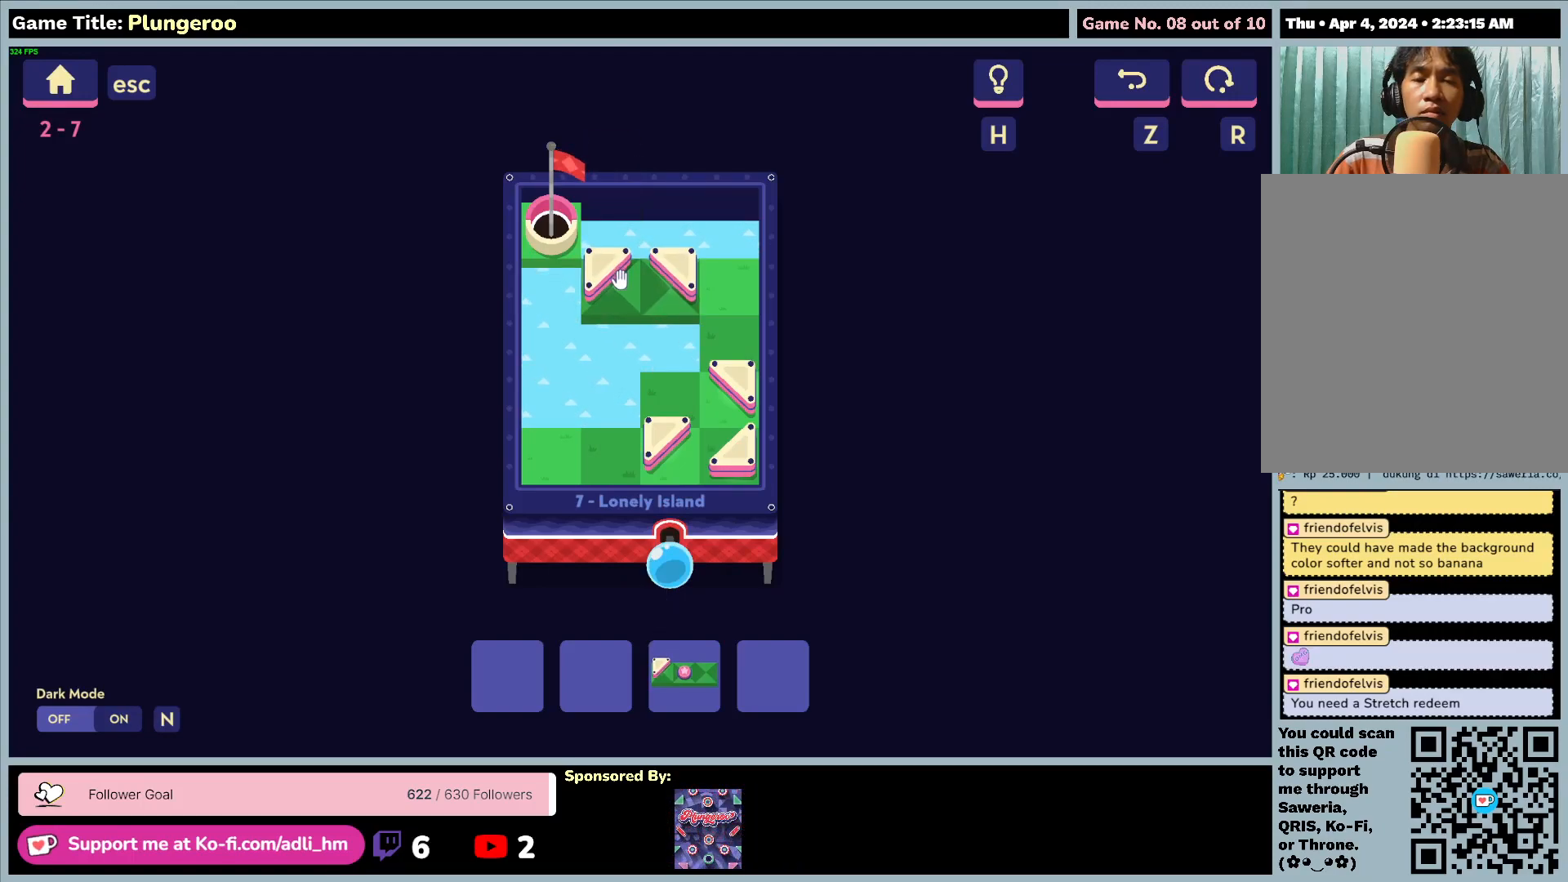
{"keys": [], "mouse": [], "events": []}
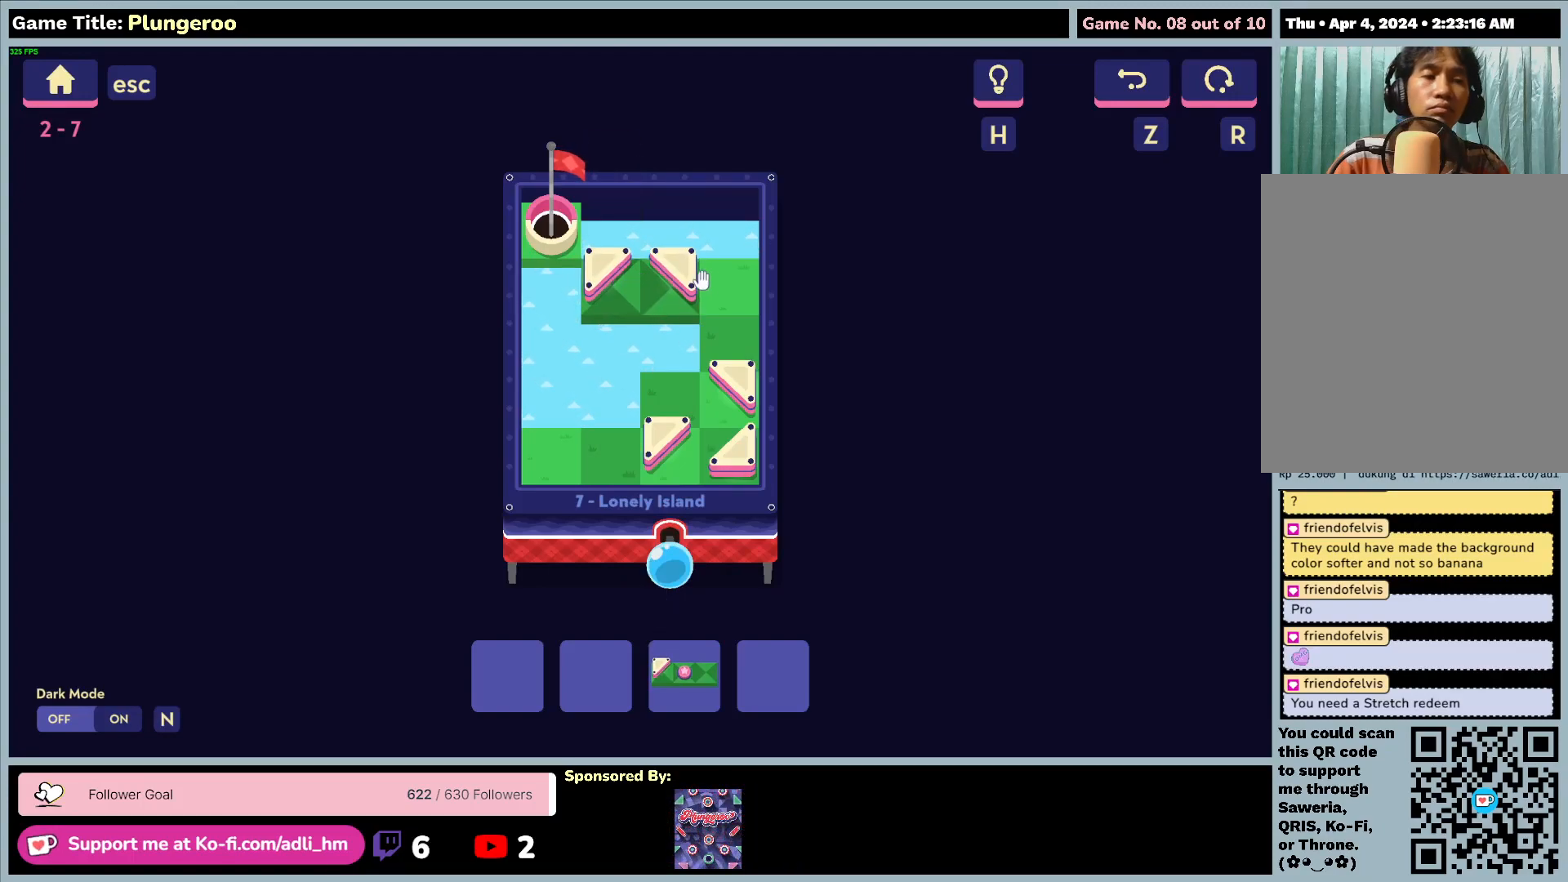
{"keys": [], "mouse": [], "events": []}
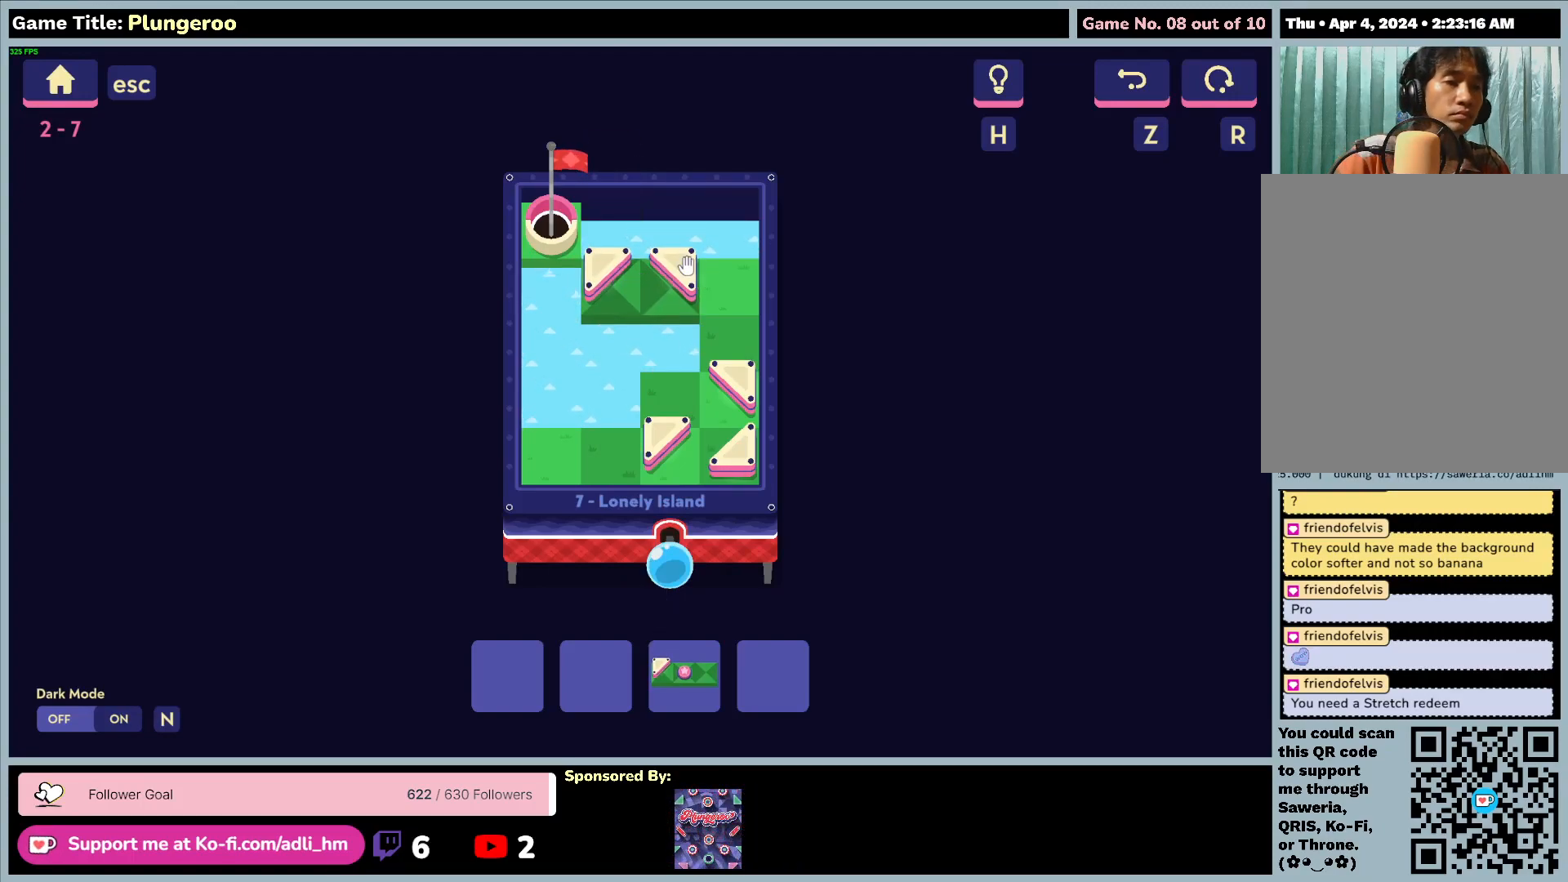
{"keys": [], "mouse": [], "events": []}
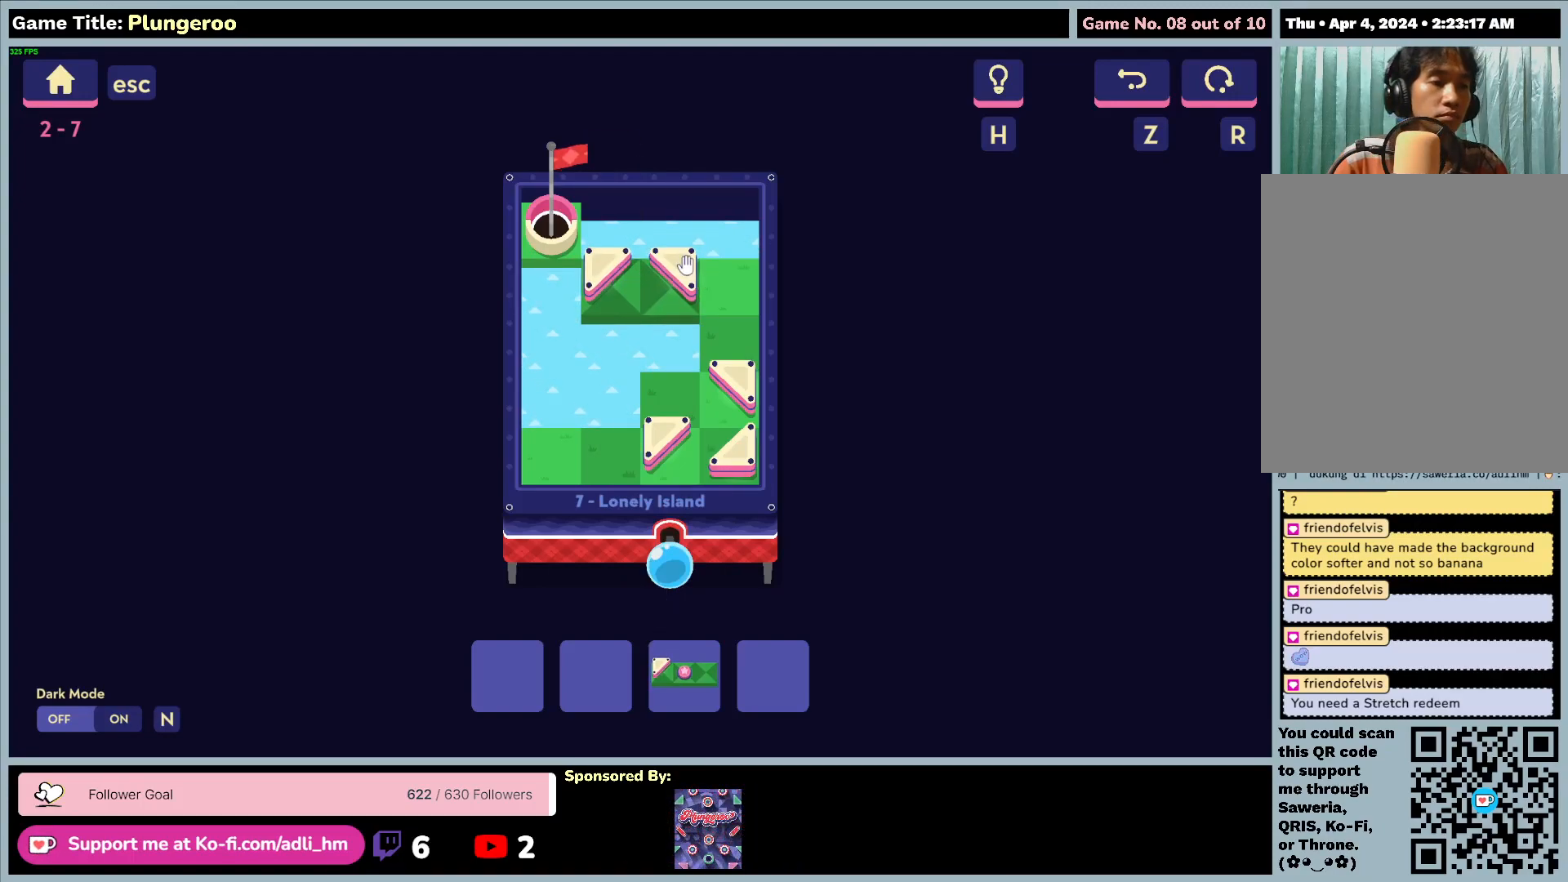
{"keys": [], "mouse": [], "events": []}
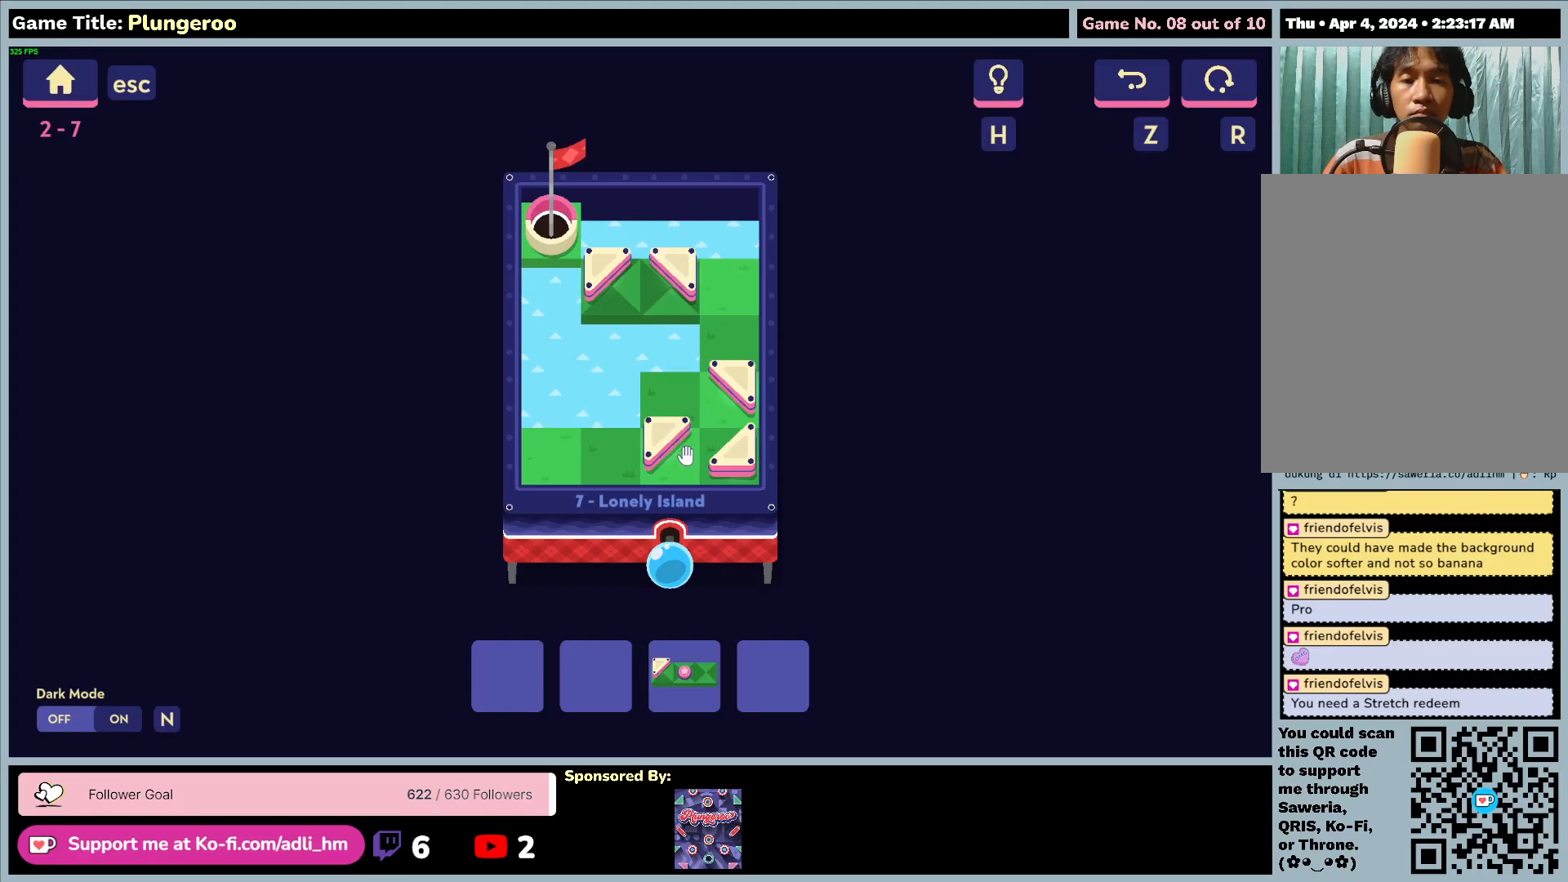
{"keys": [], "mouse": [], "events": []}
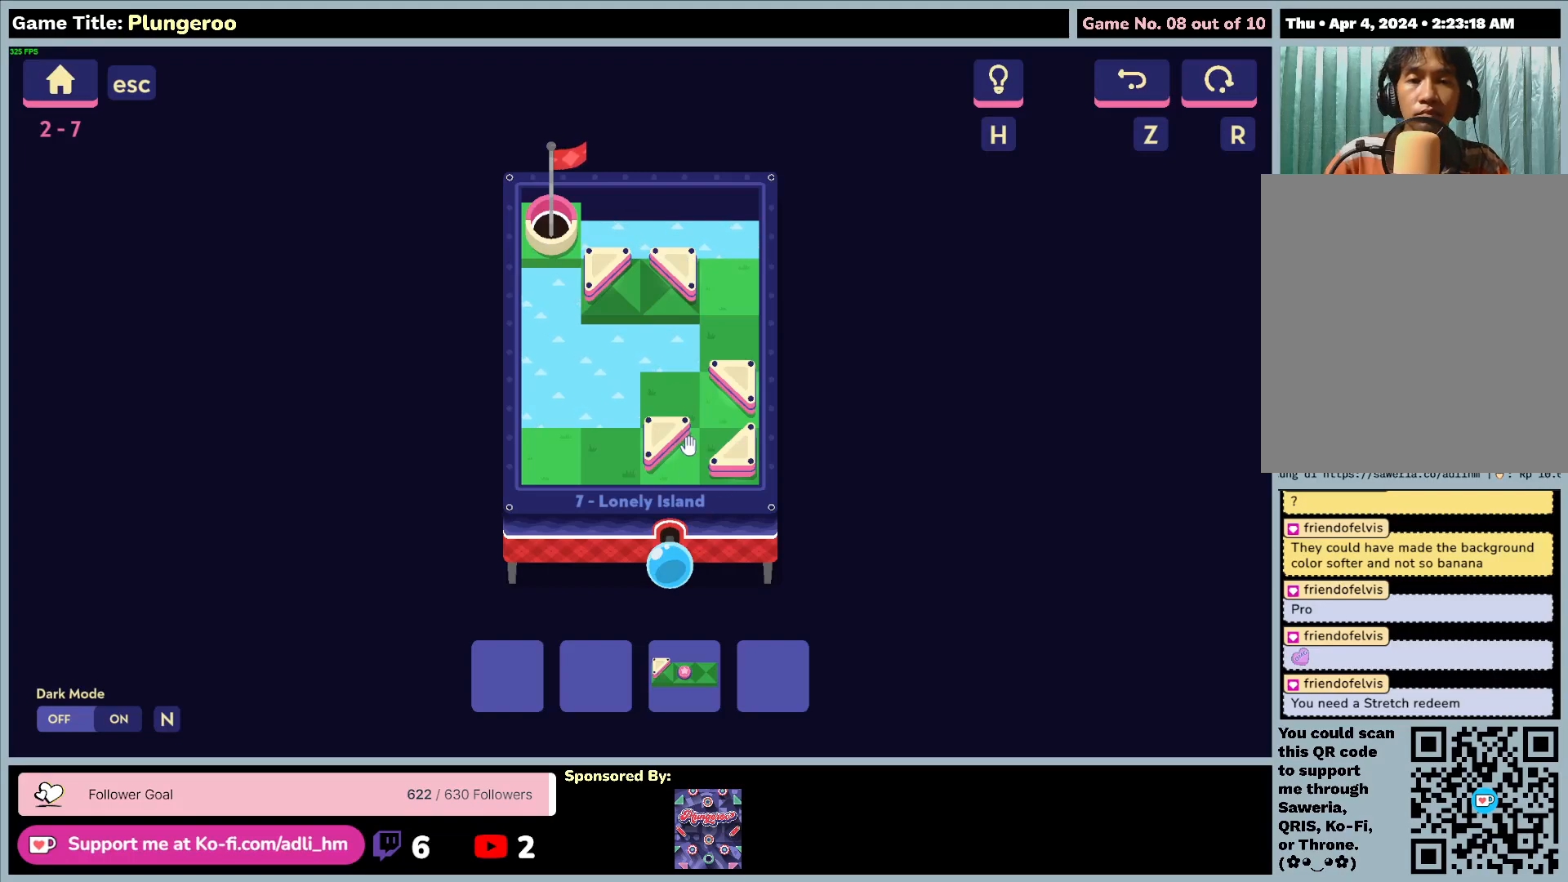
{"keys": [], "mouse": [], "events": []}
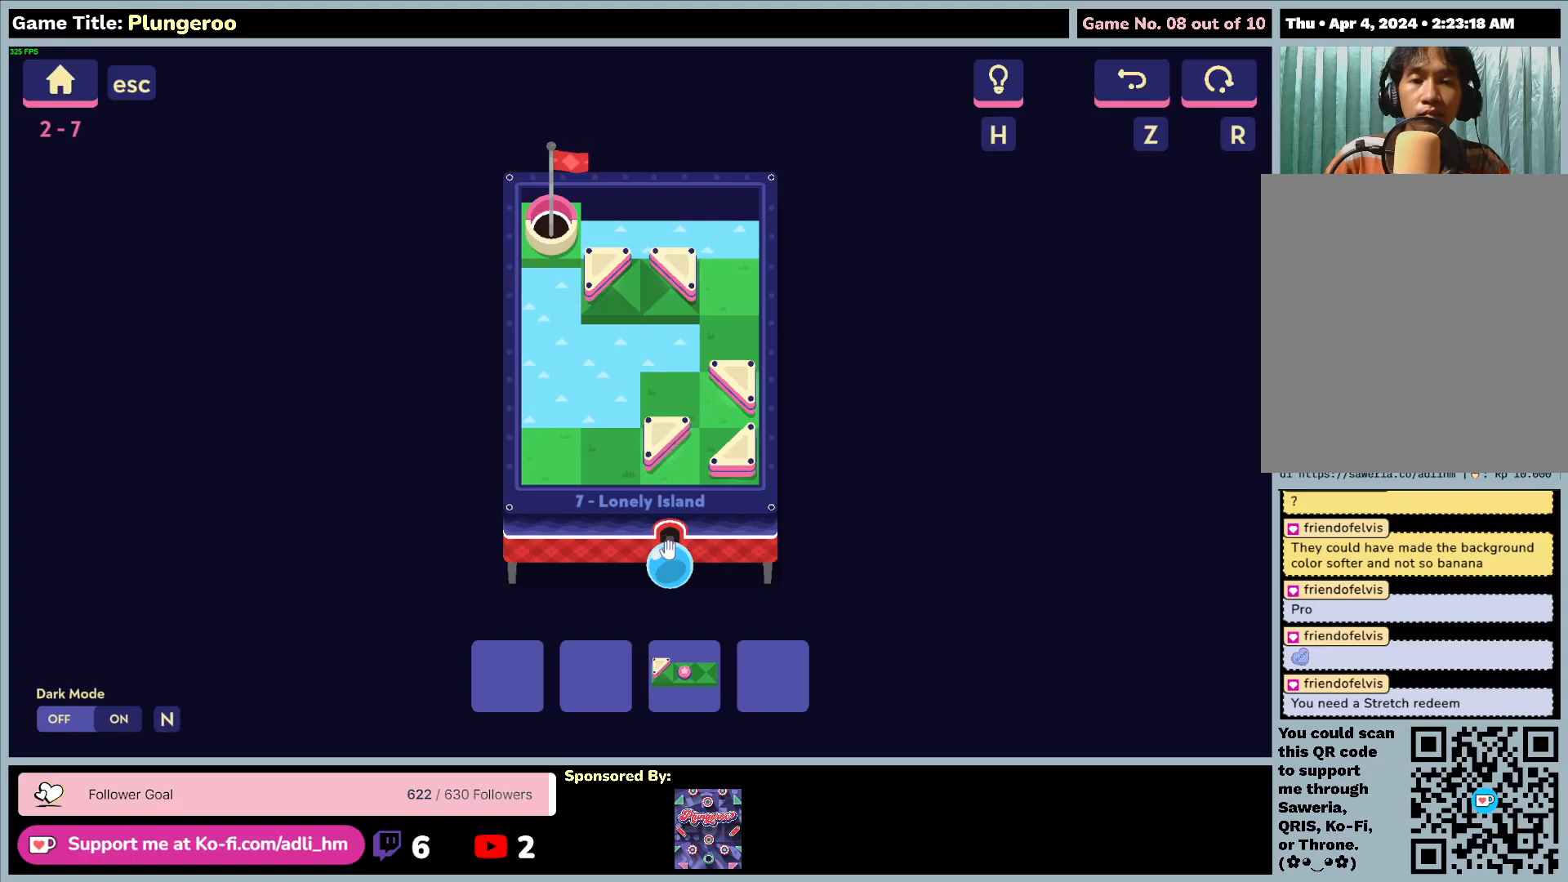
{"keys": [], "mouse": [], "events": []}
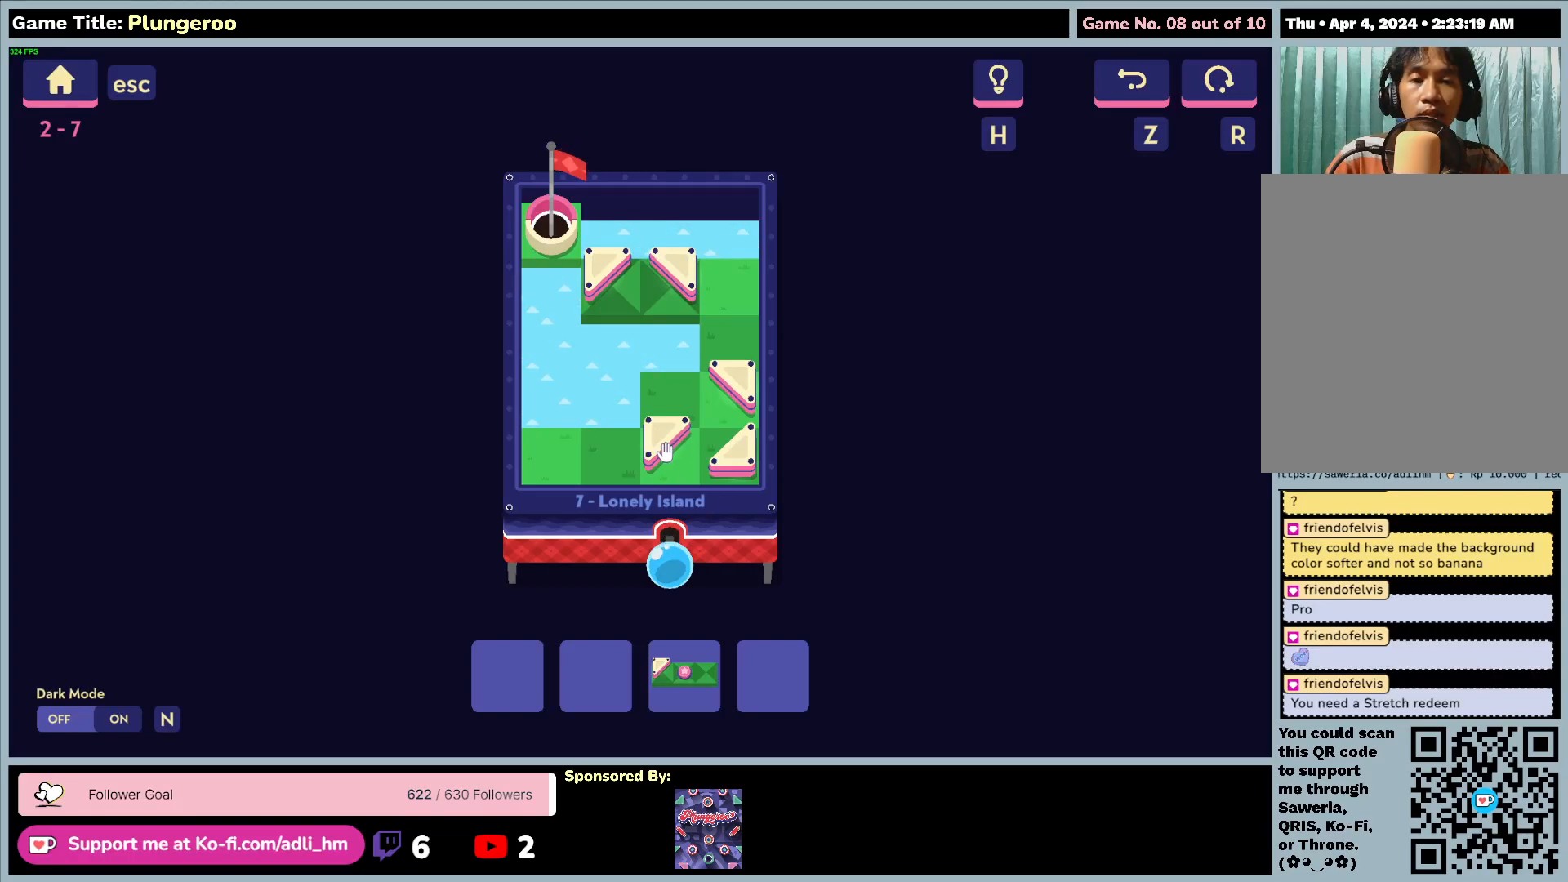
{"keys": [], "mouse": [], "events": []}
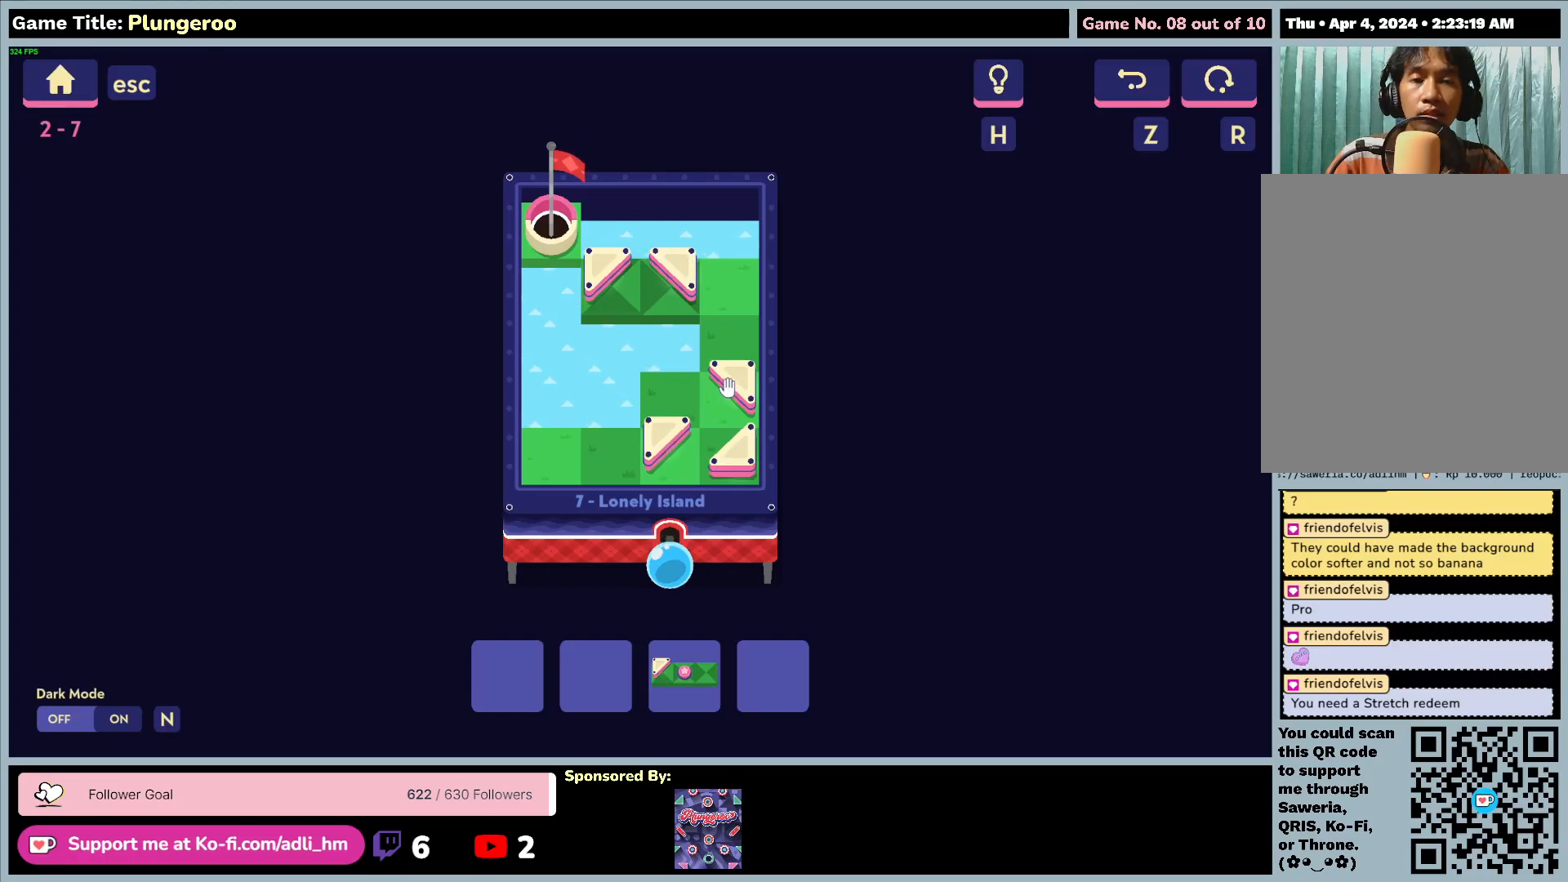
{"keys": [], "mouse": [], "events": []}
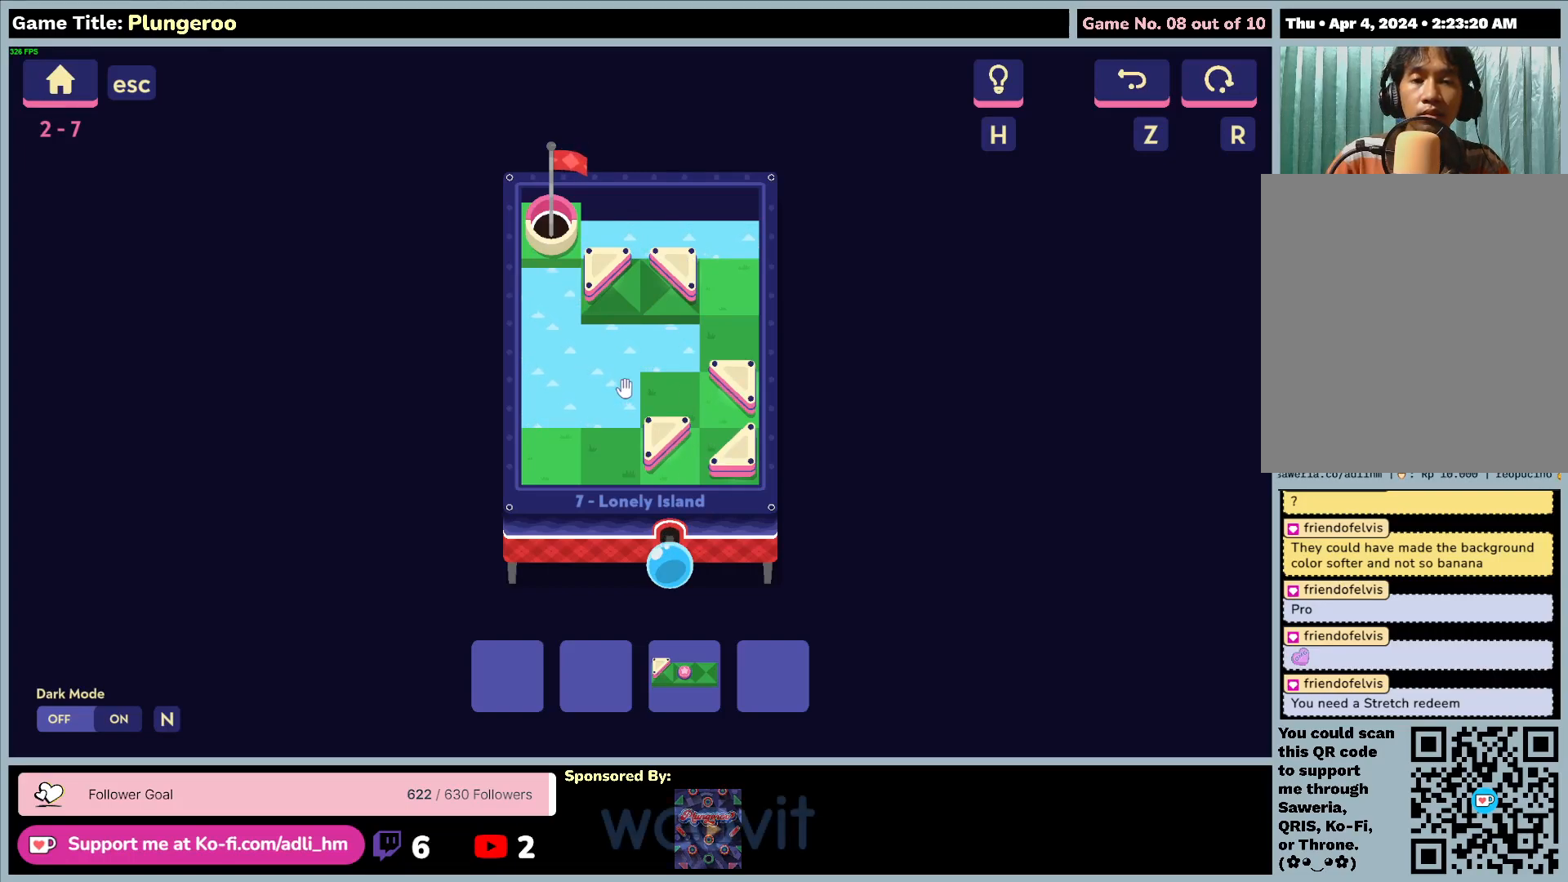
{"keys": [], "mouse": ["left"], "events": [[450, "mouse_left", "down"]]}
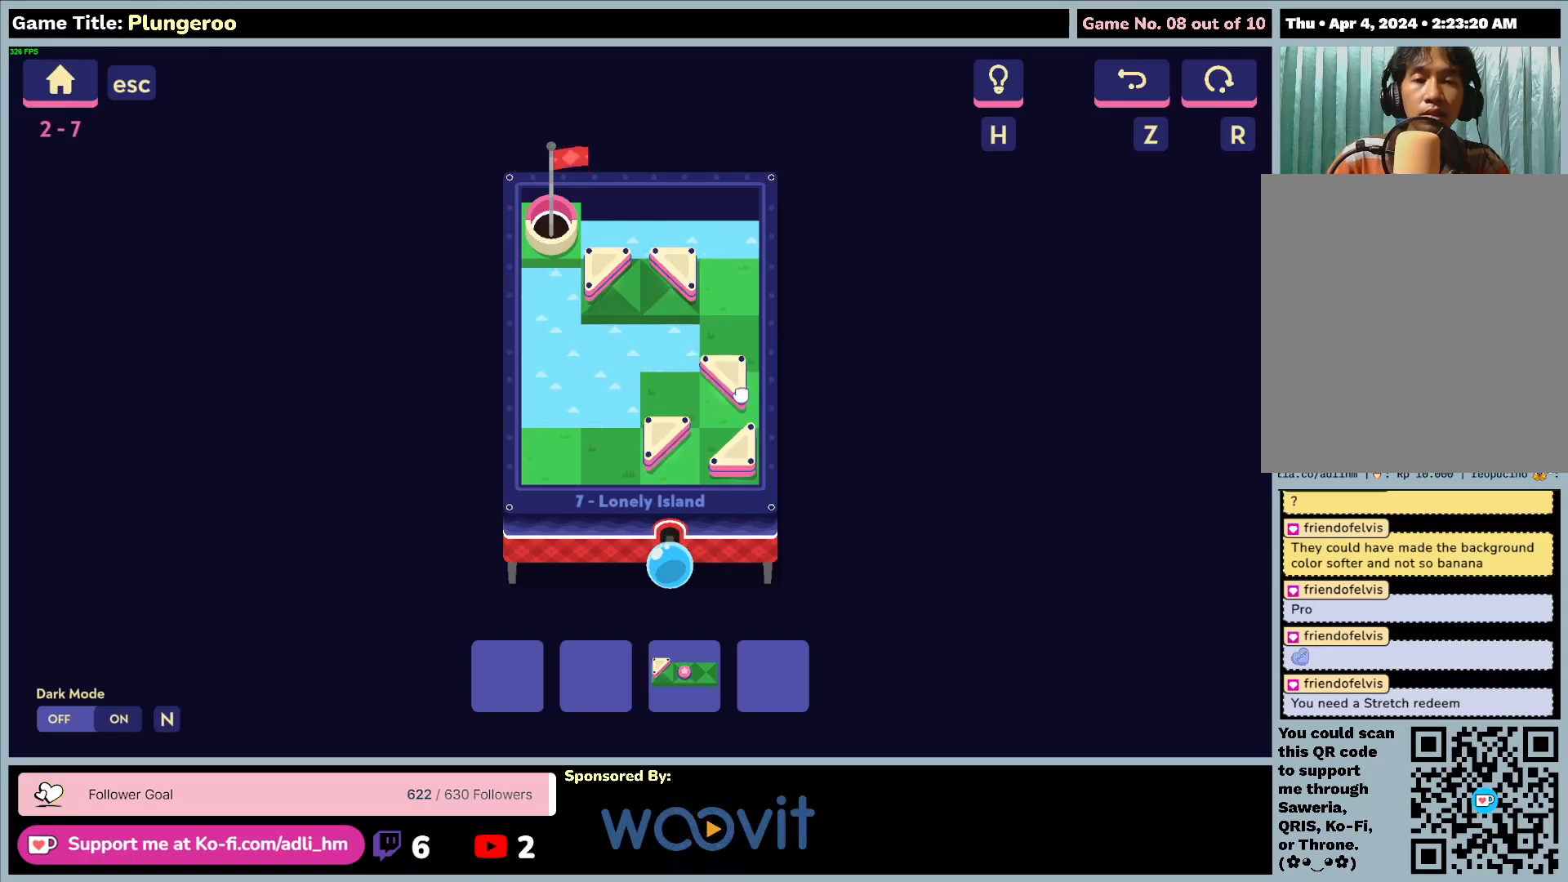
{"keys": [], "mouse": ["left"], "events": []}
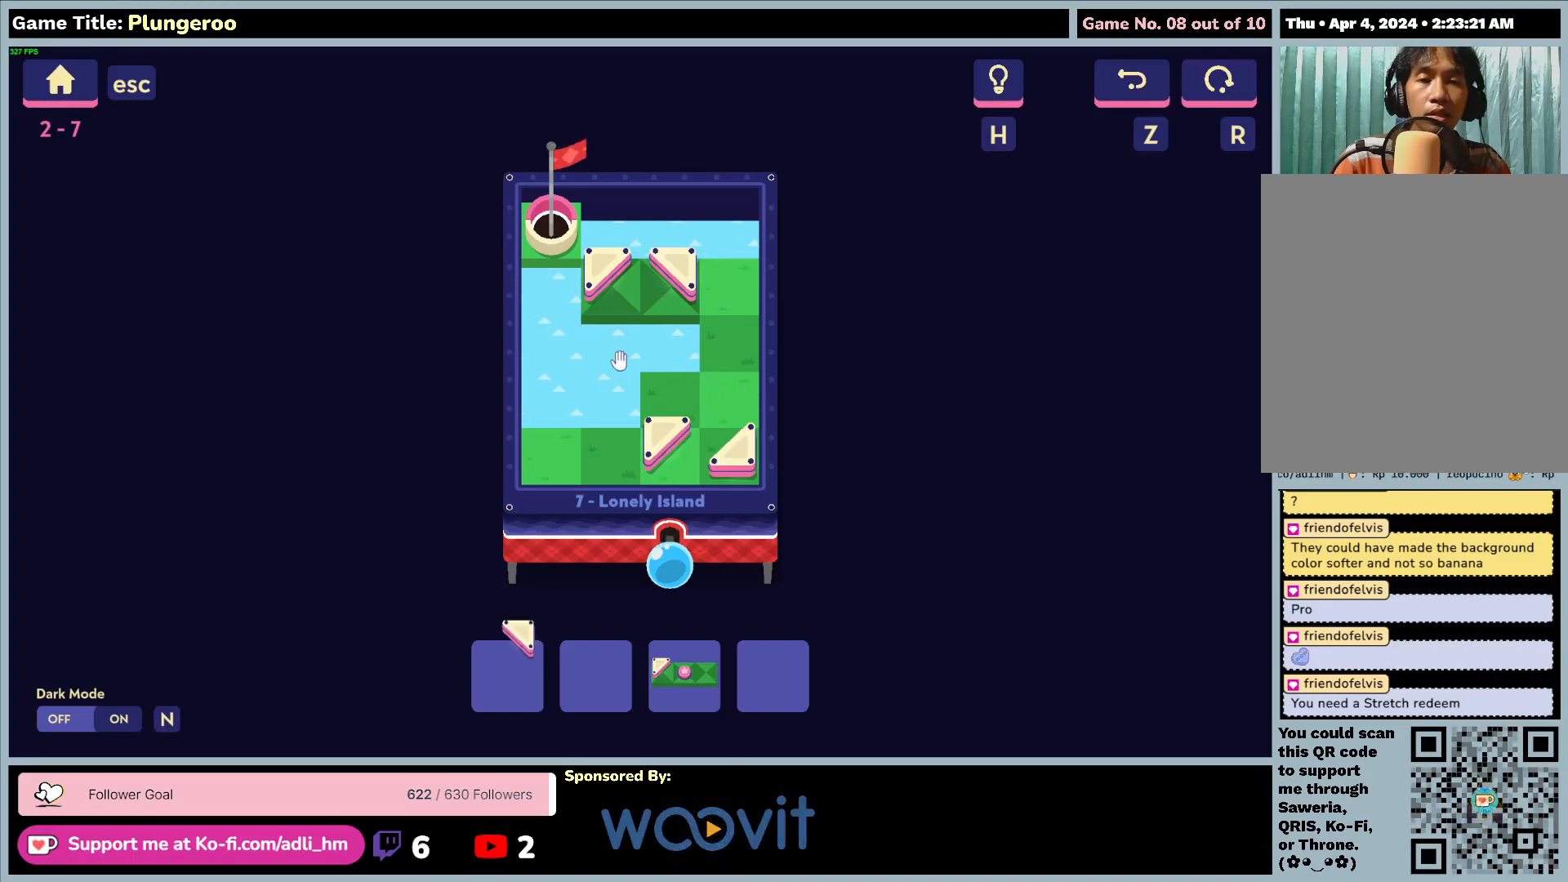
{"keys": [], "mouse": [], "events": [[50, "mouse_left", "up"]]}
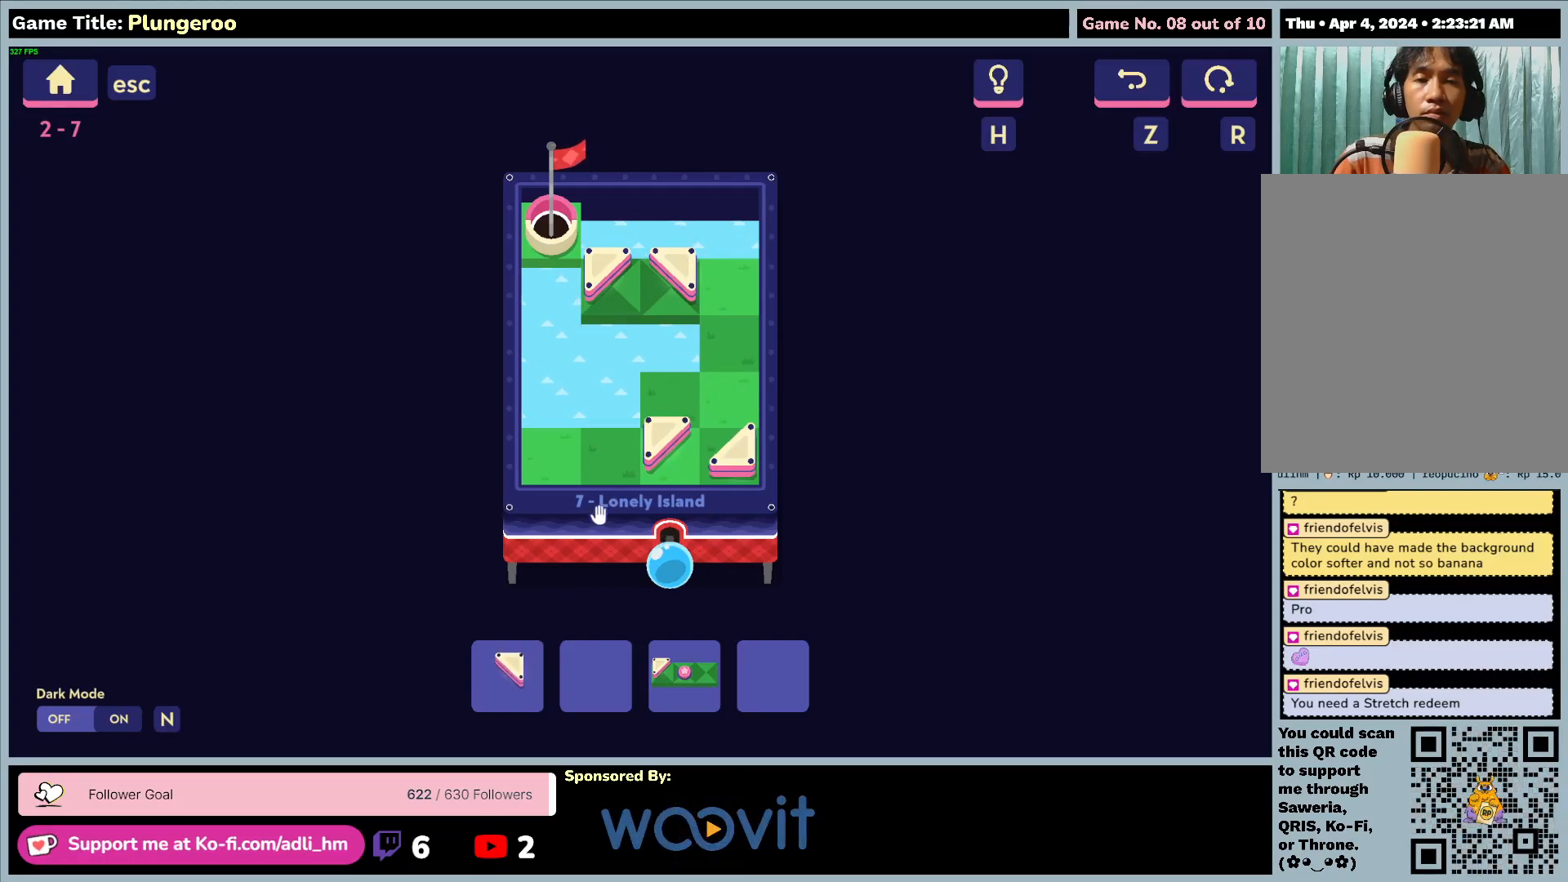
{"keys": [], "mouse": [], "events": []}
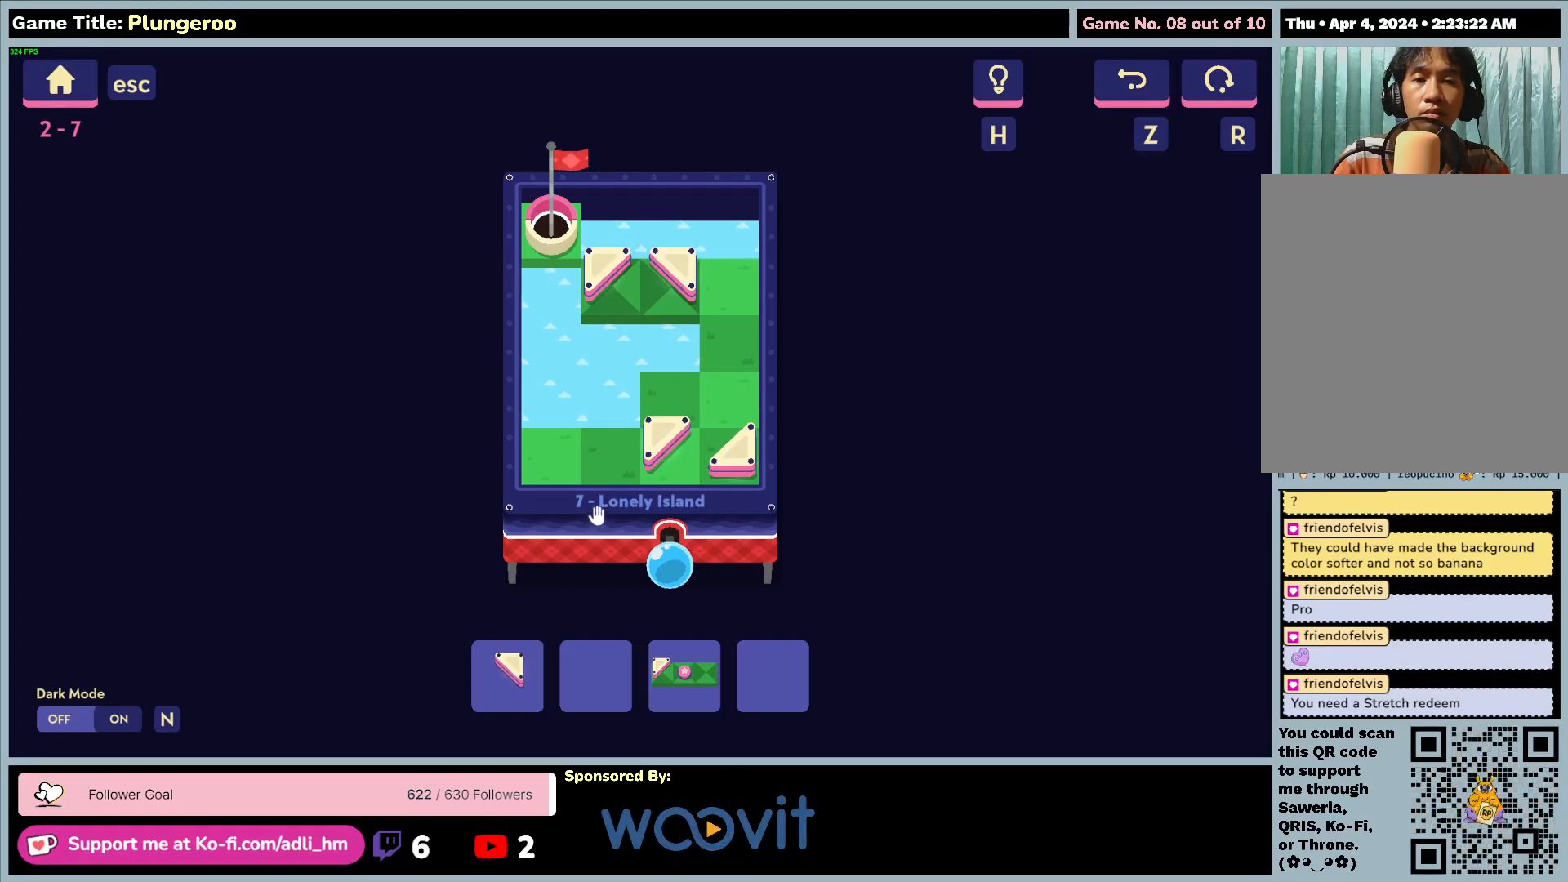
{"keys": [], "mouse": [], "events": []}
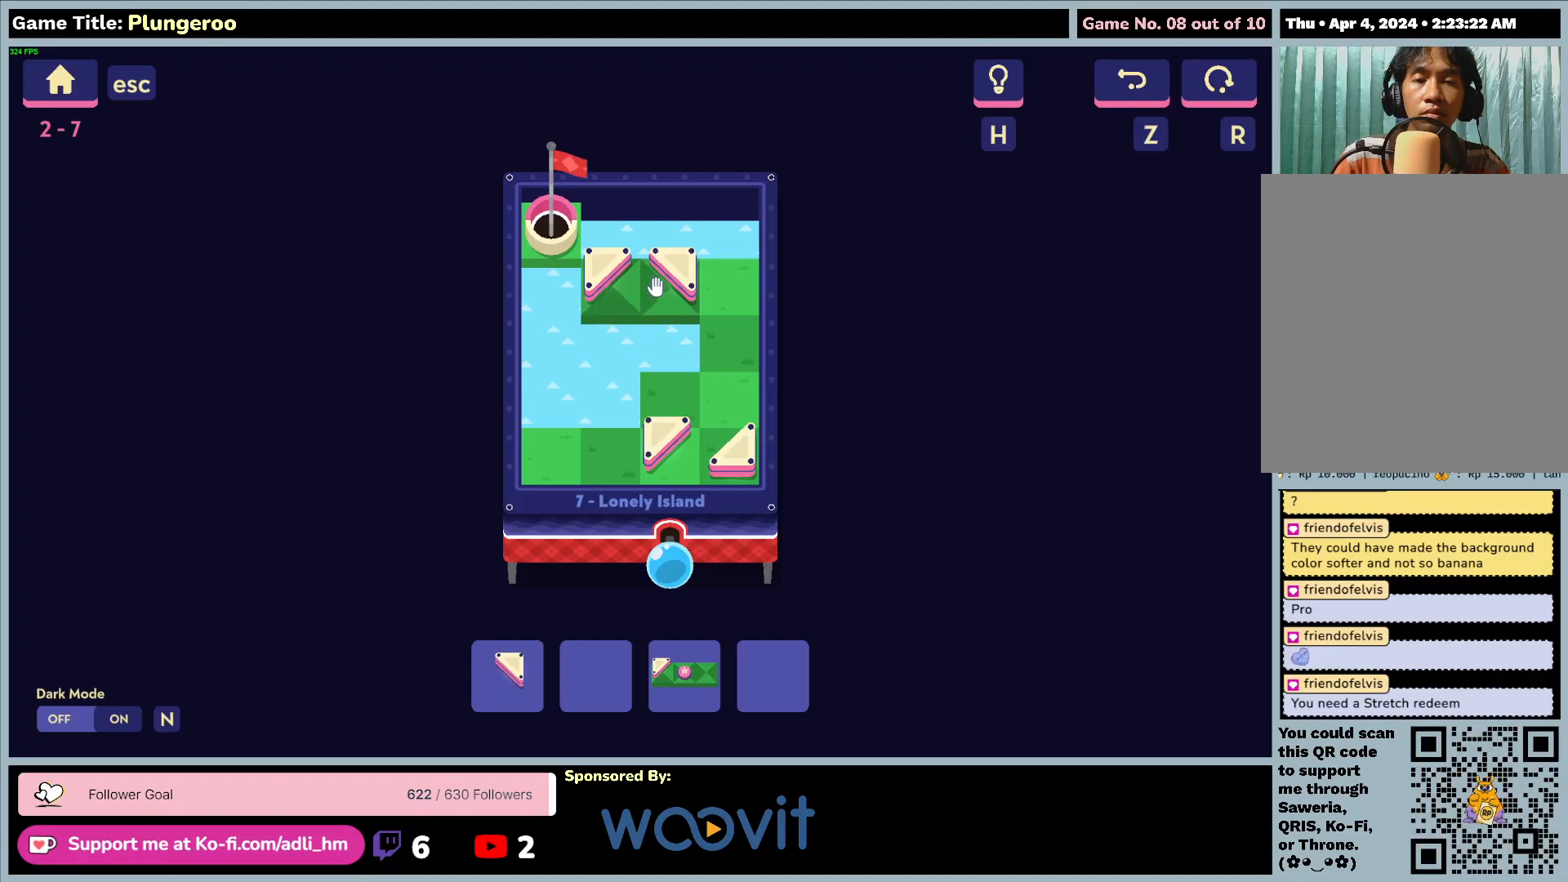
{"keys": [], "mouse": [], "events": []}
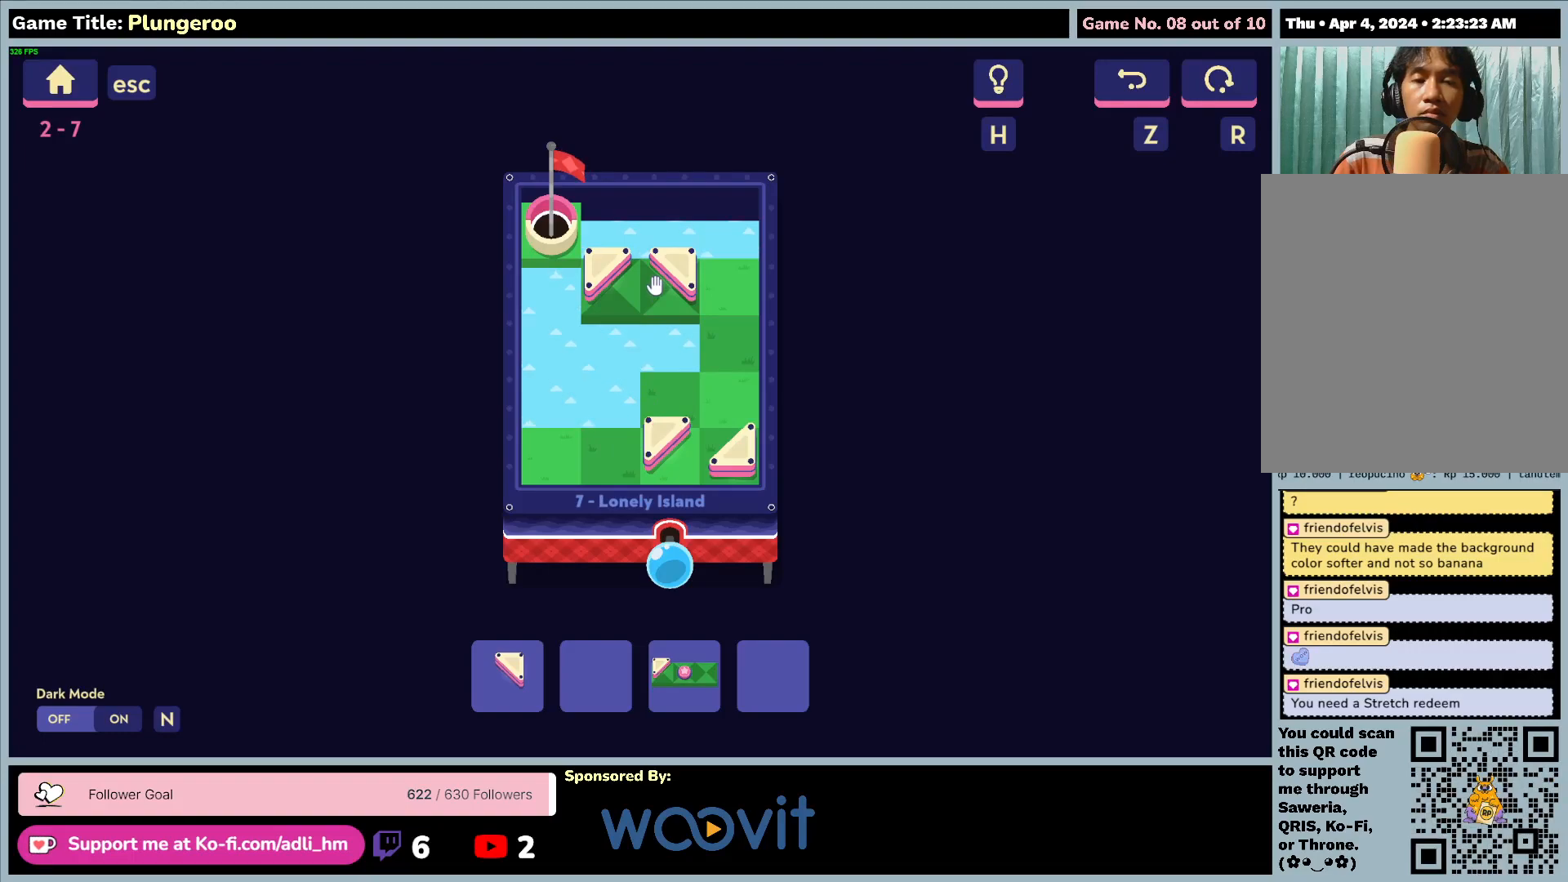
{"keys": [], "mouse": [], "events": []}
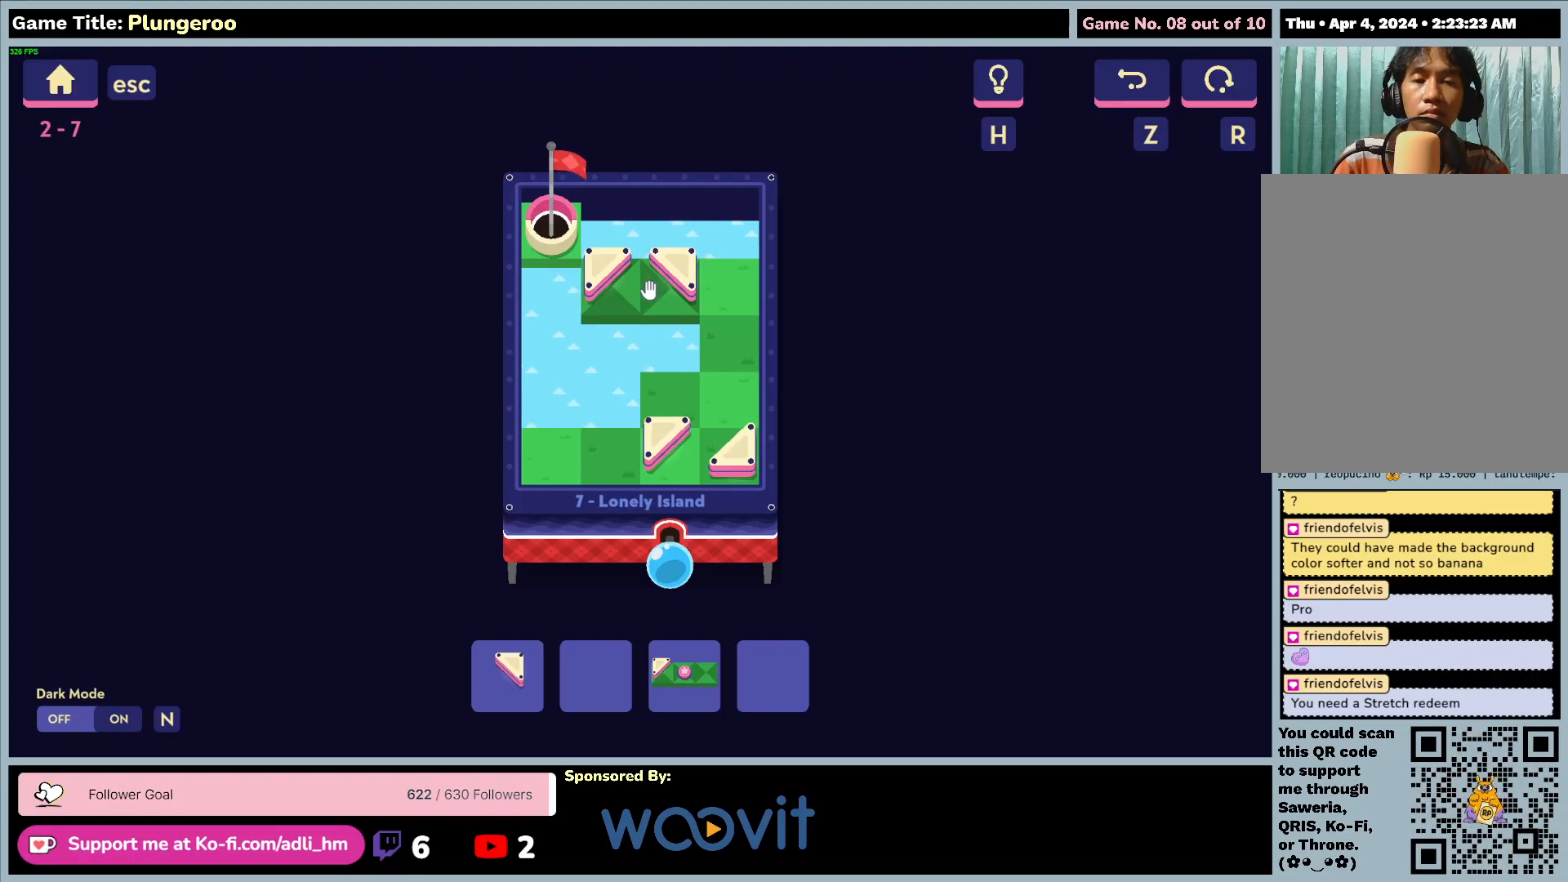
{"keys": [], "mouse": [], "events": []}
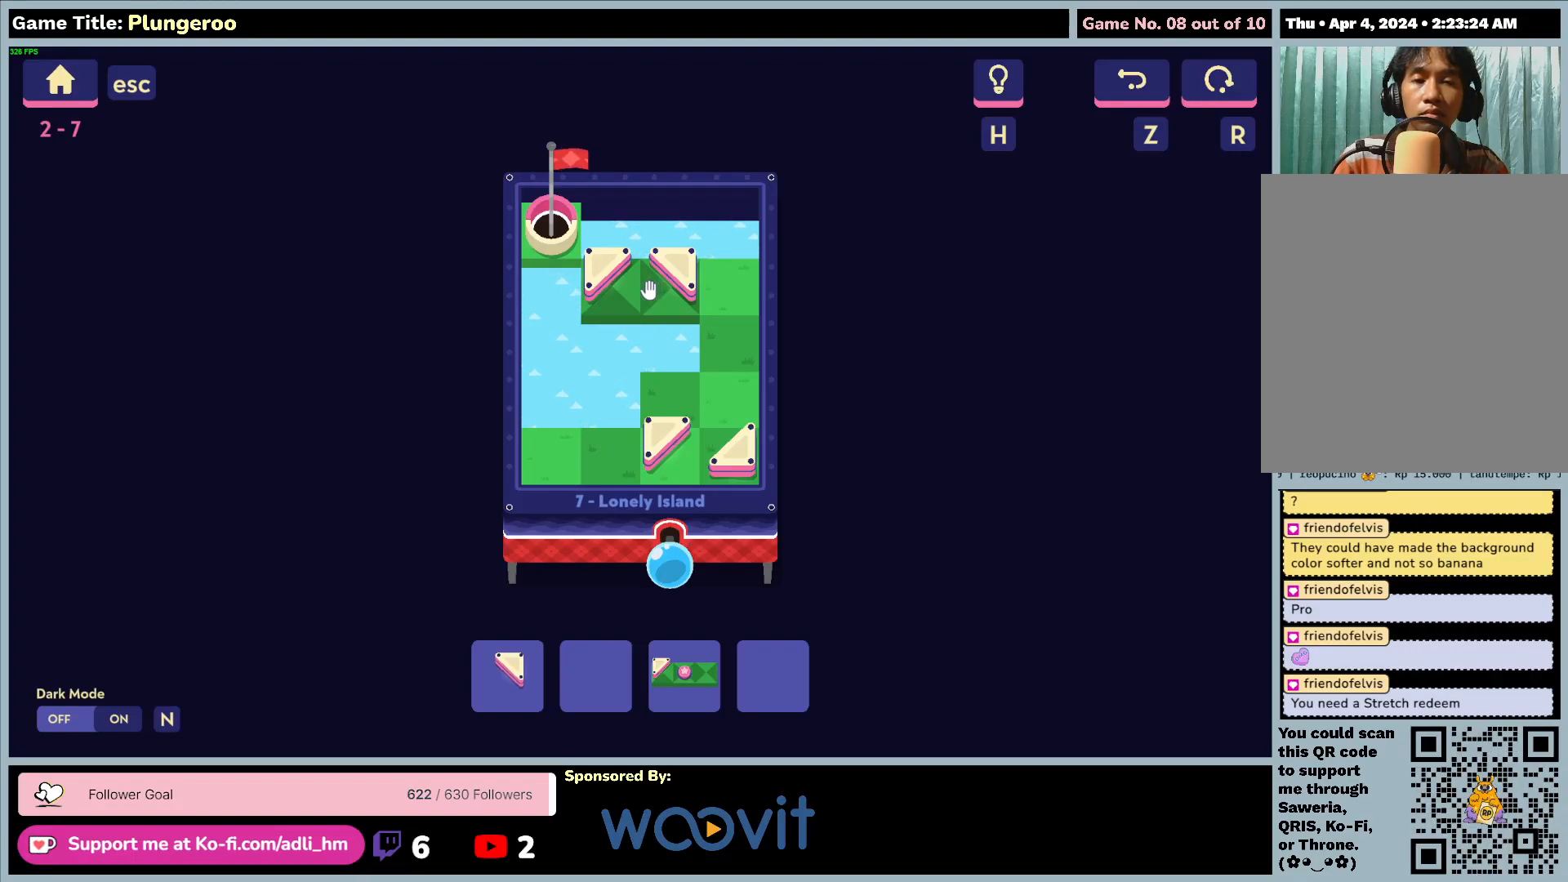
{"keys": [], "mouse": [], "events": []}
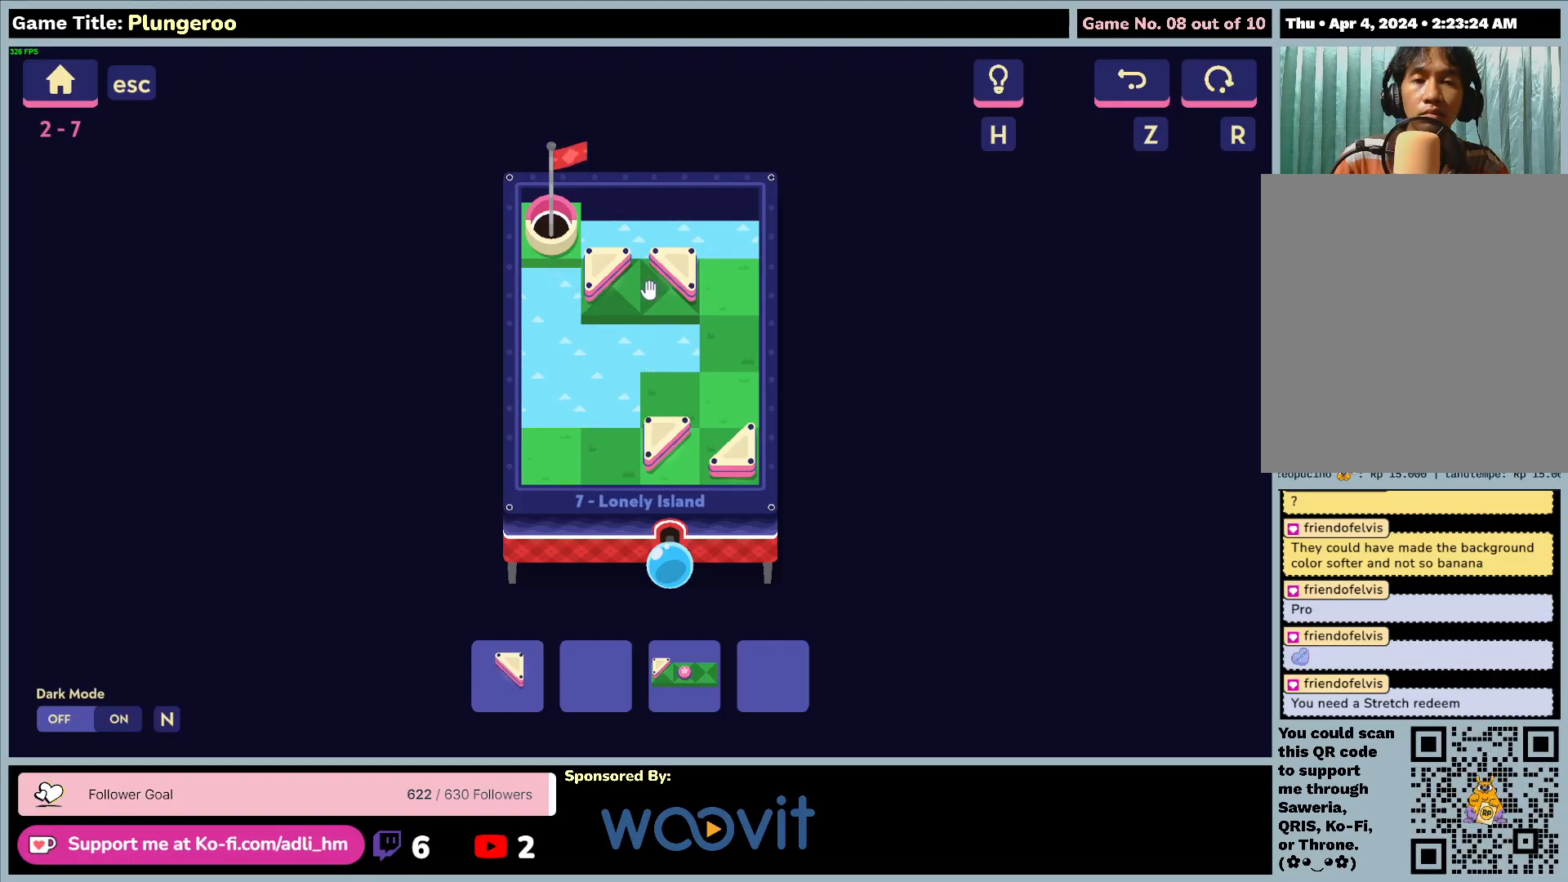
{"keys": [], "mouse": [], "events": []}
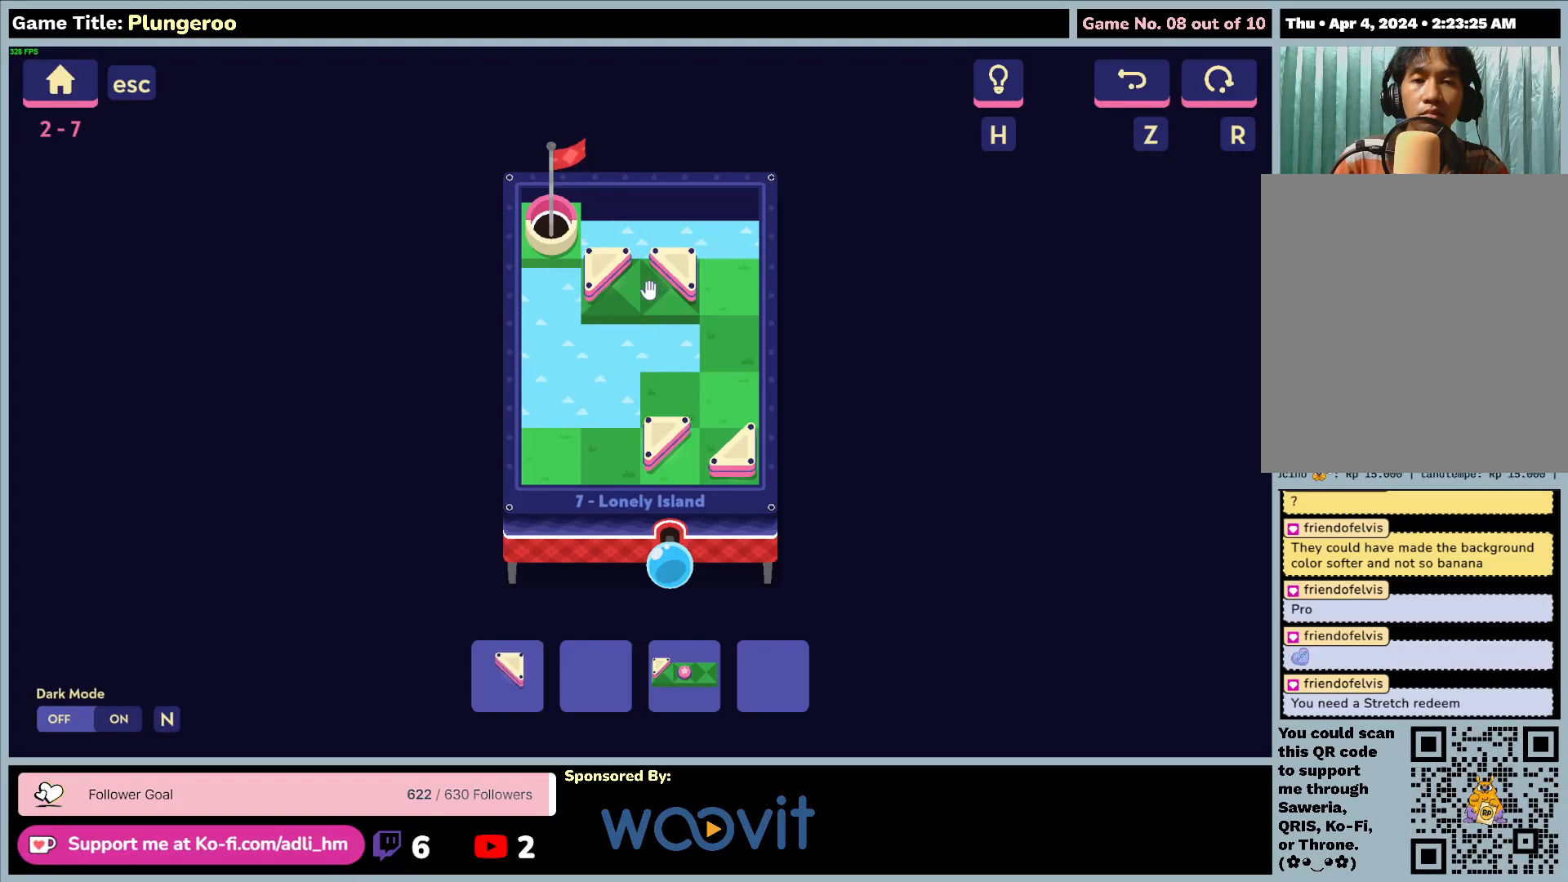
{"keys": [], "mouse": ["left"], "events": [[117, "mouse_left", "down"]]}
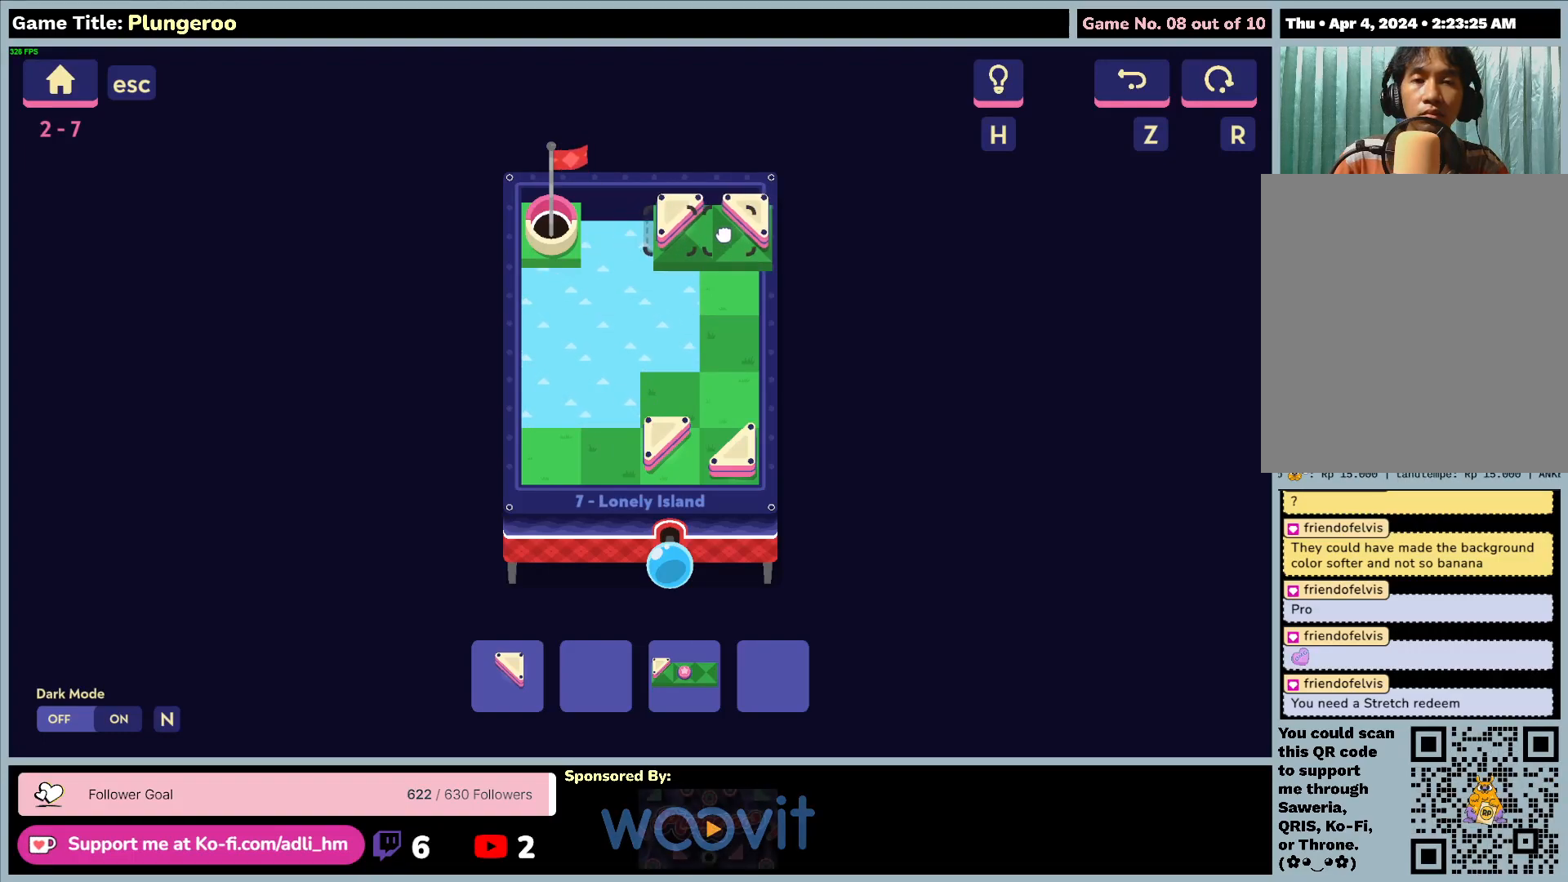
{"keys": [], "mouse": ["left"], "events": []}
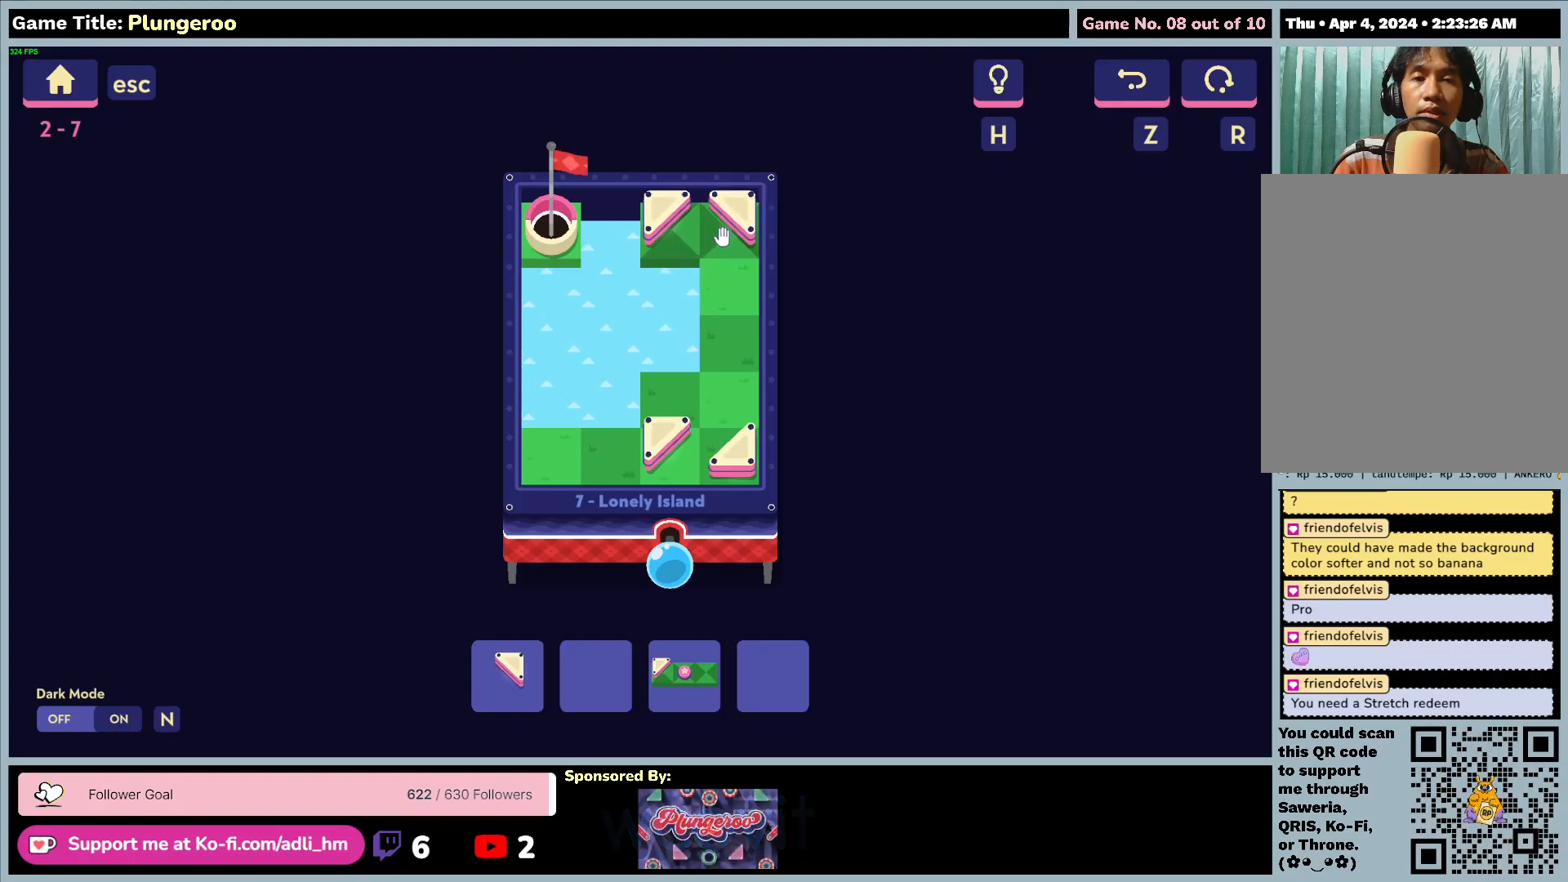
{"keys": [], "mouse": [], "events": [[17, "mouse_left", "up"]]}
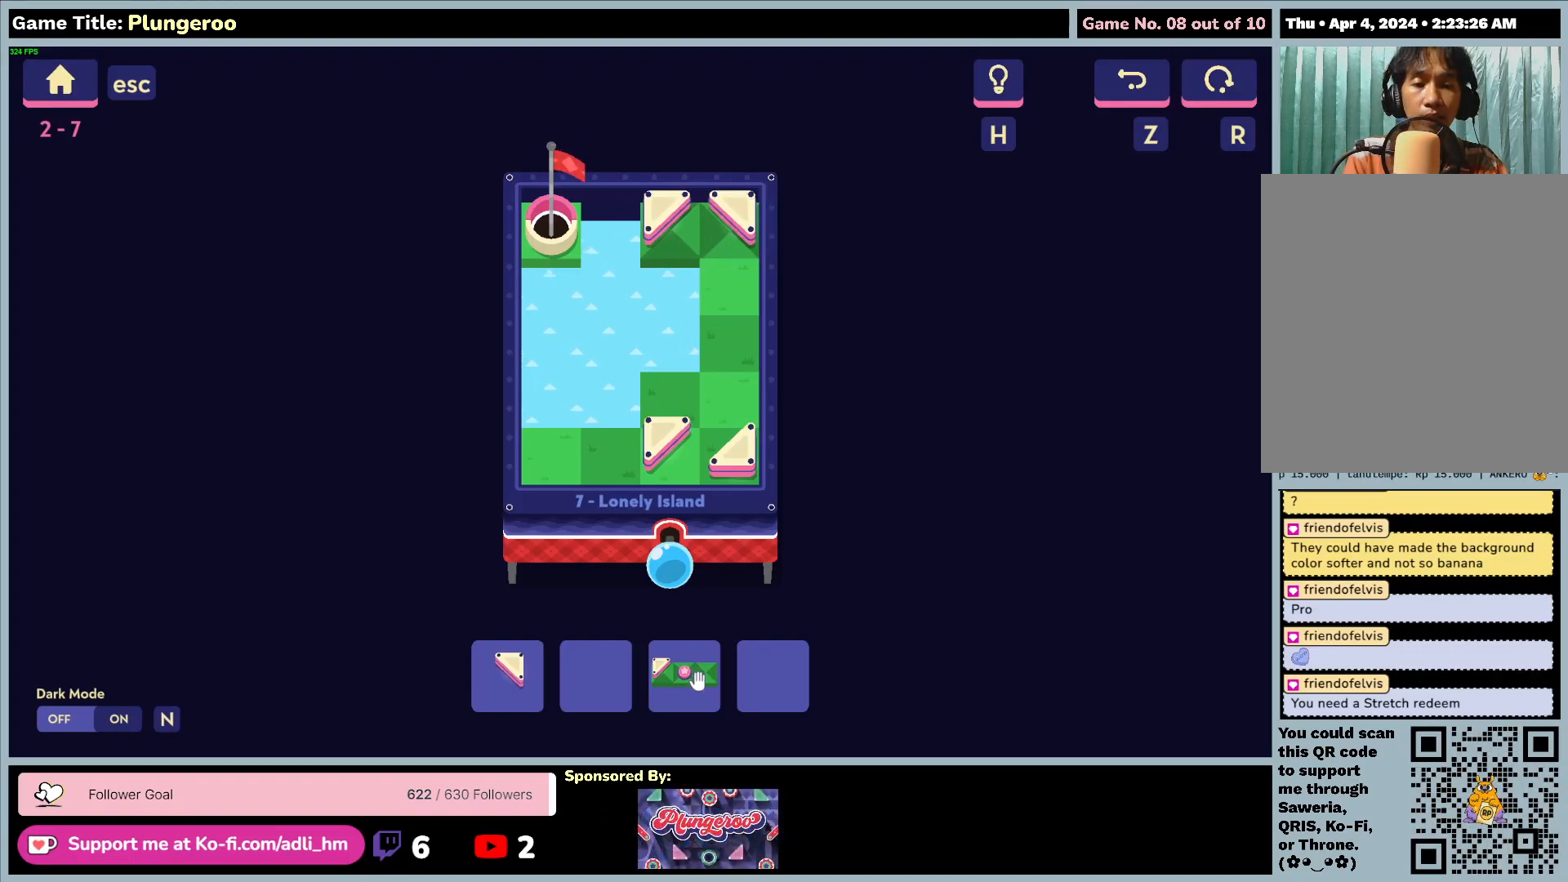
{"keys": [], "mouse": [], "events": [[67, "mouse_left", "down"], [383, "mouse_left", "up"]]}